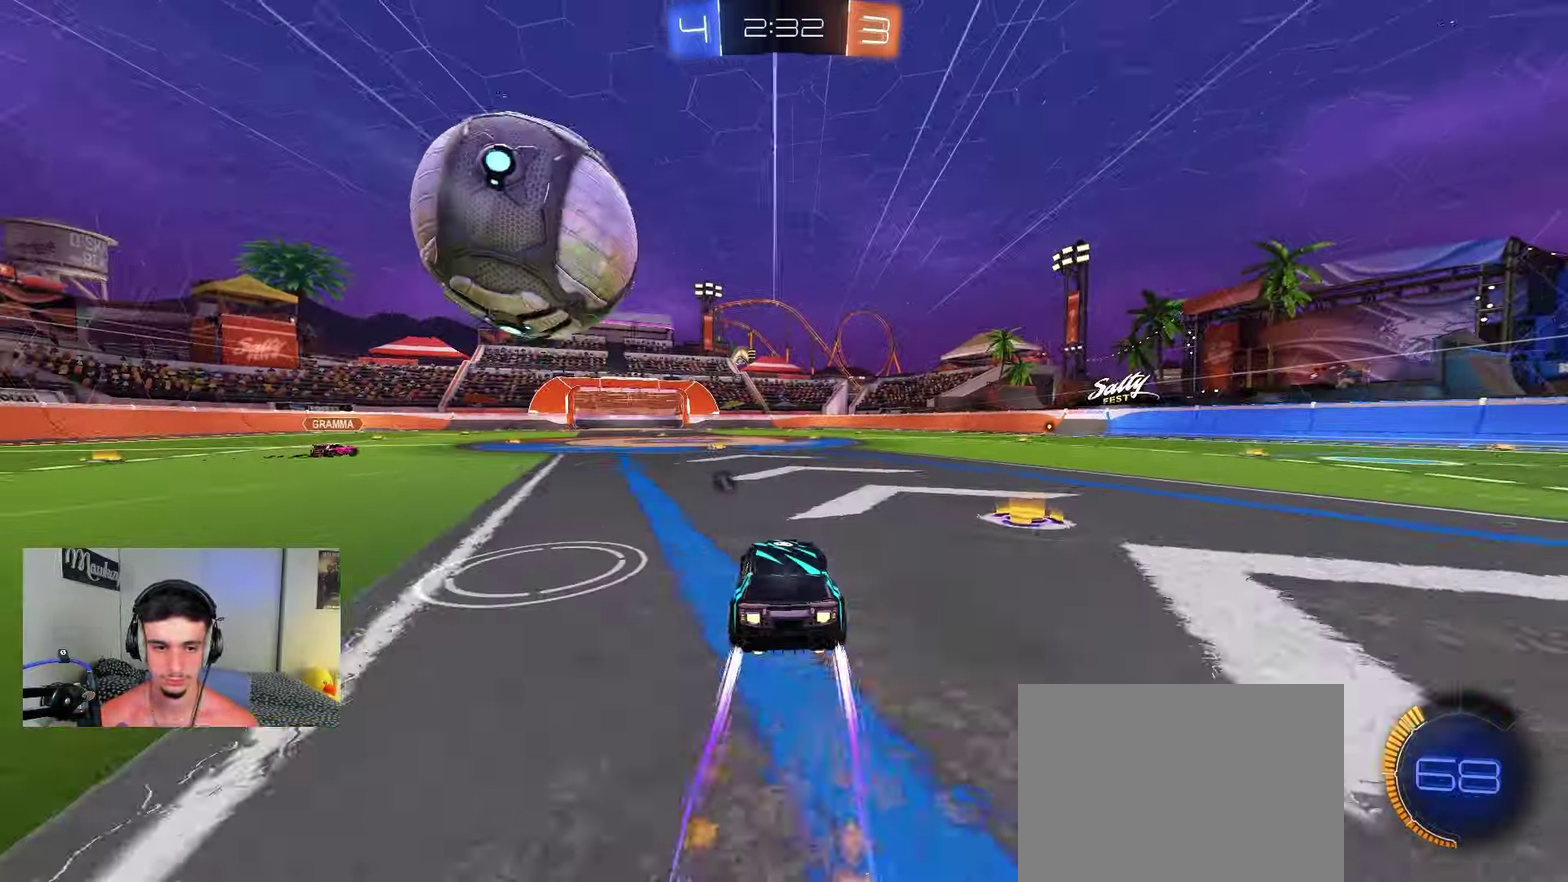
Gameplay with a controller (Xbox layout); each line is a JSON object with the inputs held at the frame after it (dt_ms = milliseconds from this image to that frame). "events" lists button and stick changes between this image and that frame as [ms after this image, input, new state], when the widget could be followed in between.
{"dt_ms": 450, "buttons": ["R2"], "left_stick": "center", "right_stick": "center", "events": [[33, "B", "up"], [67, "left_stick", "center"], [167, "R2", "up"], [383, "R2", "down"]]}
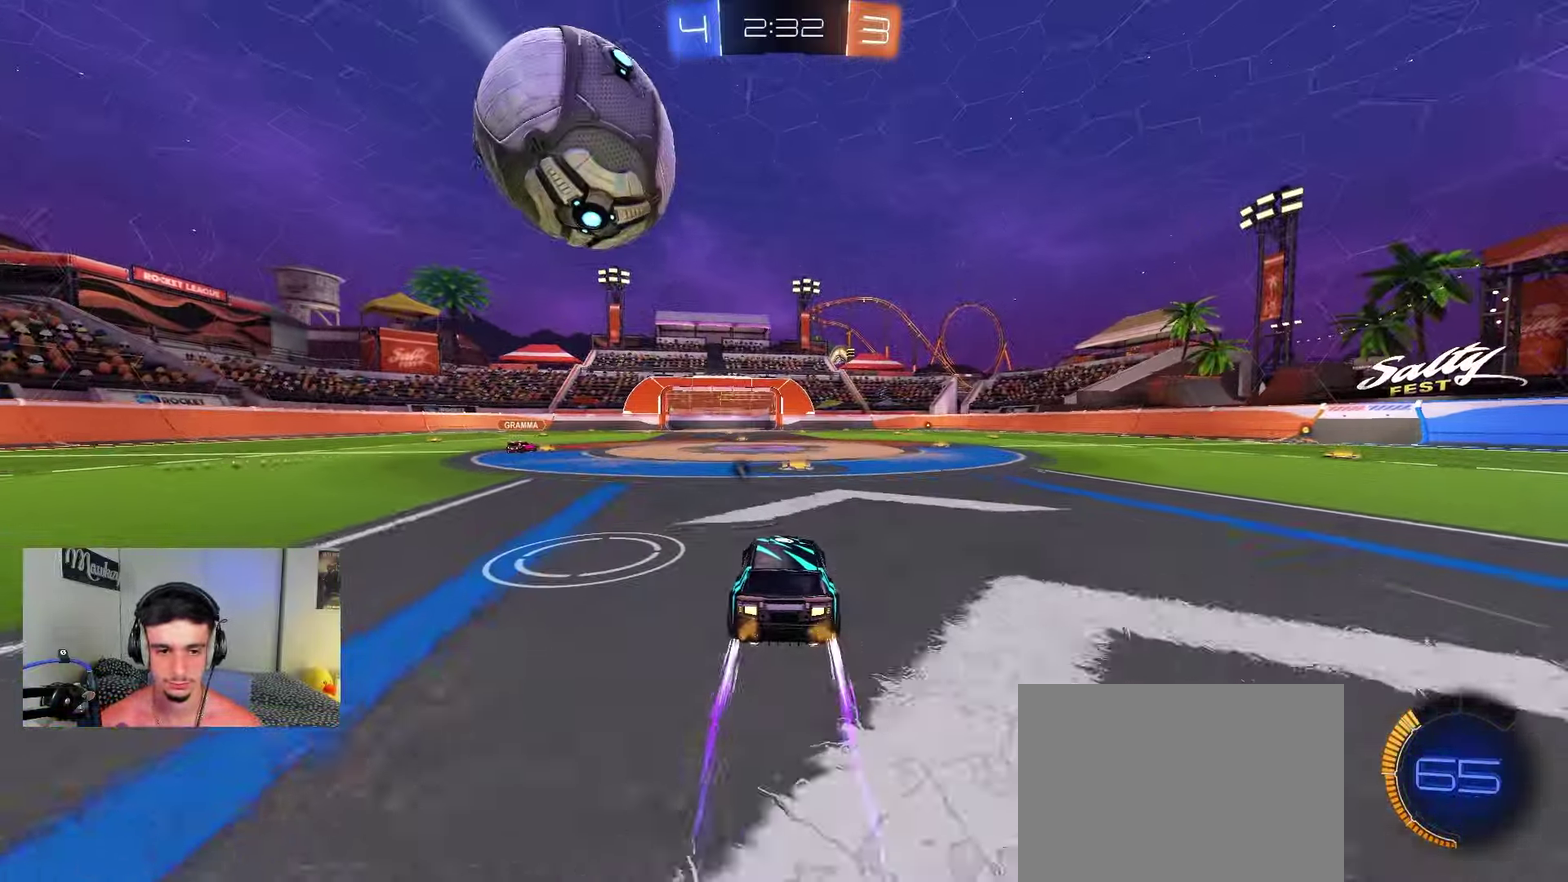
{"dt_ms": 450, "buttons": ["R2"], "left_stick": "center", "right_stick": "center", "events": [[100, "B", "down"], [200, "B", "up"]]}
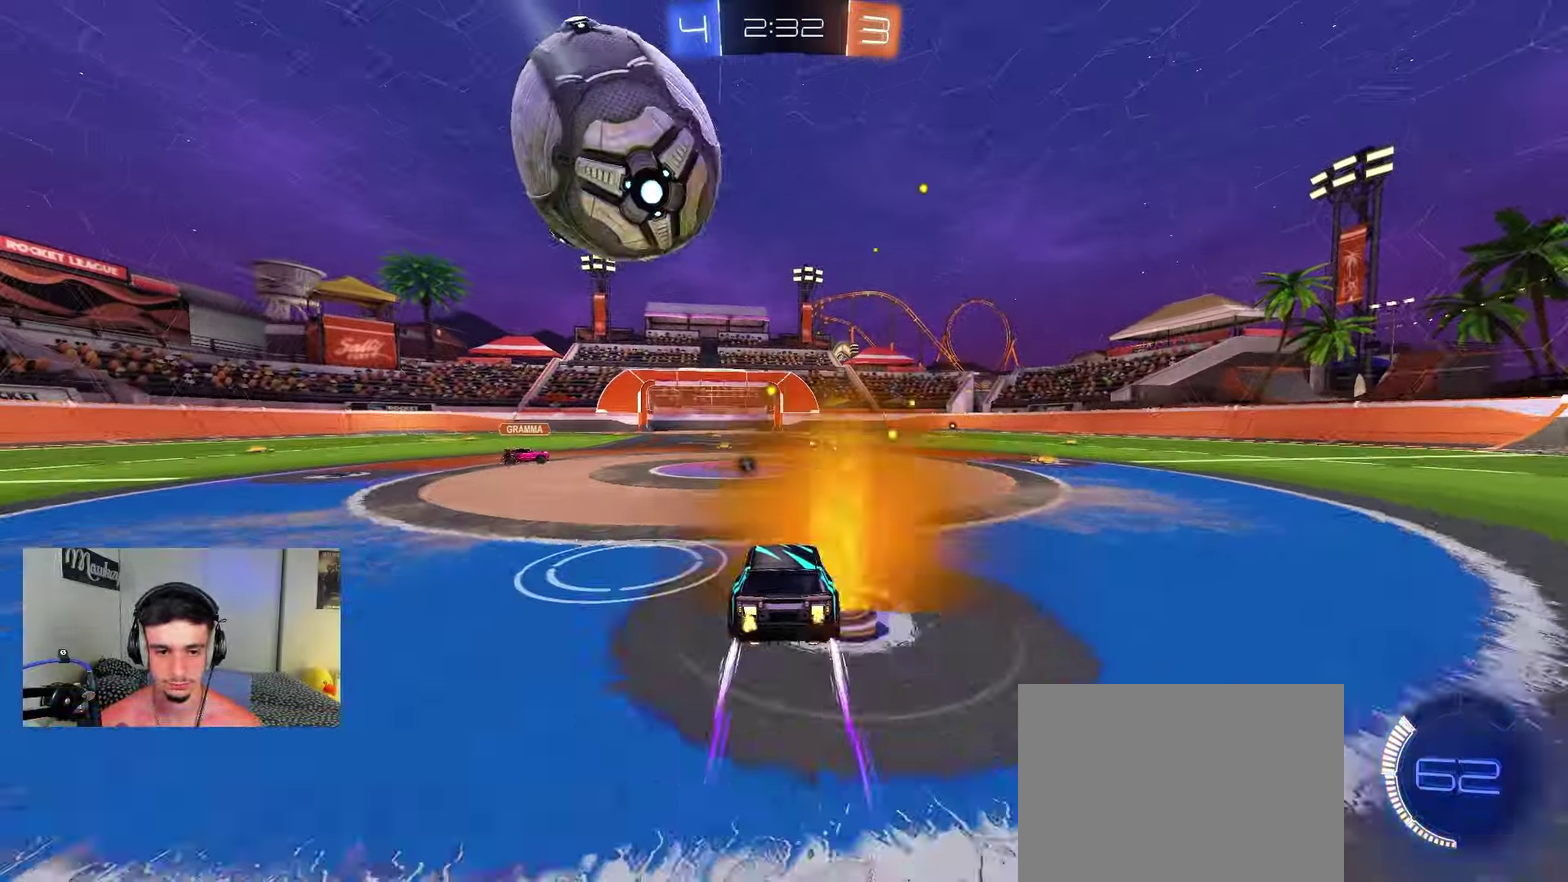
{"dt_ms": 800, "buttons": ["B", "R2"], "left_stick": "right", "right_stick": "center", "events": [[100, "R2", "up"], [183, "L2", "down"], [217, "left_stick", "right"], [400, "L2", "up"], [417, "R2", "down"], [550, "B", "down"]]}
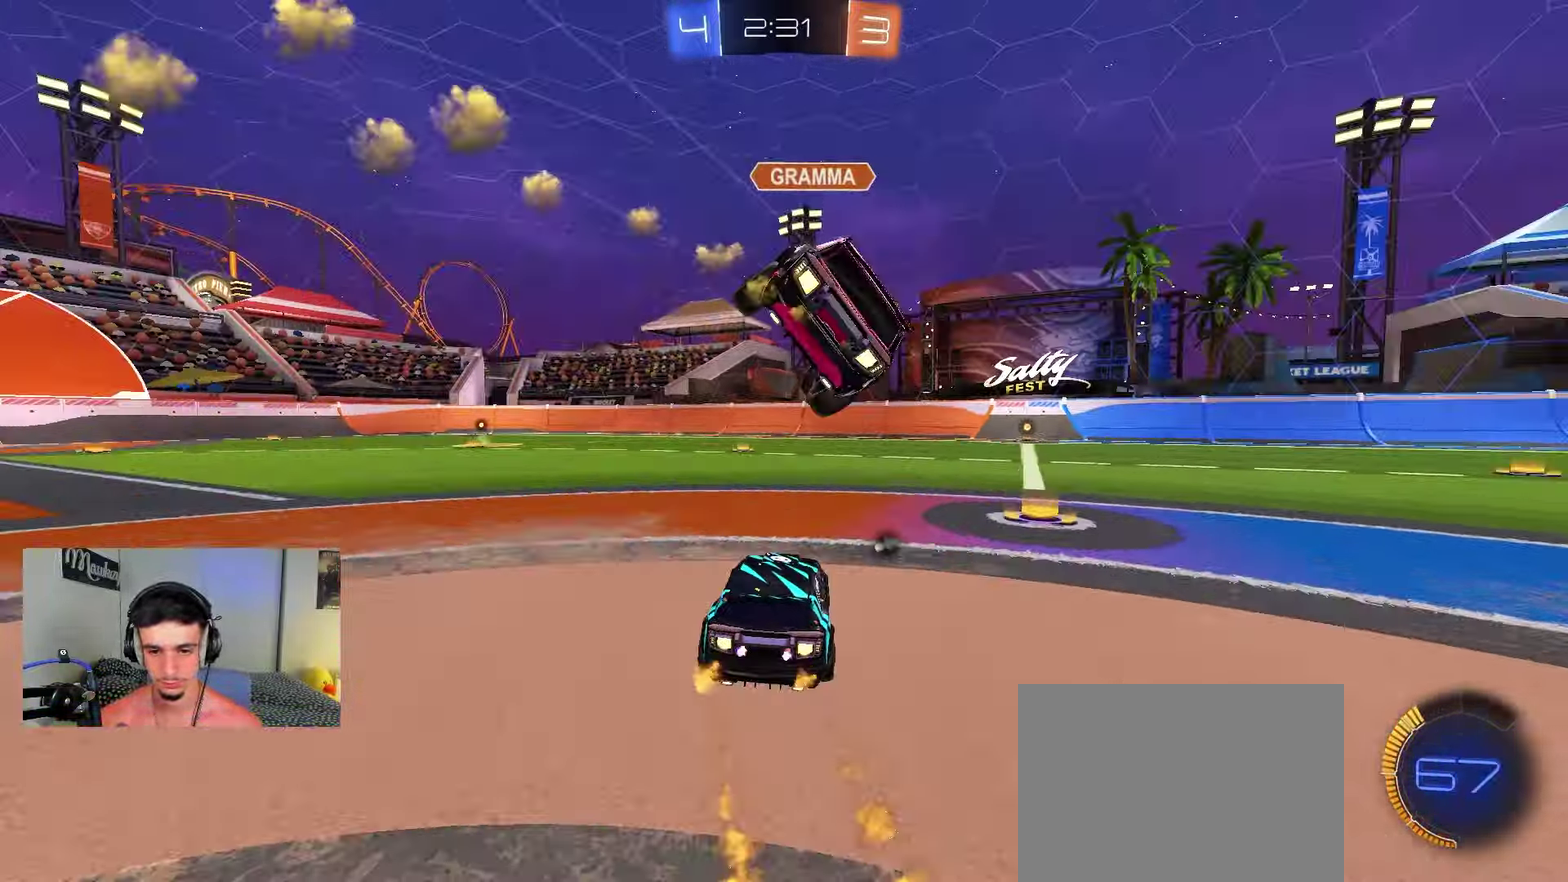
{"dt_ms": 250, "buttons": ["B", "Y", "R2"], "left_stick": "right", "right_stick": "center", "events": [[133, "Y", "down"]]}
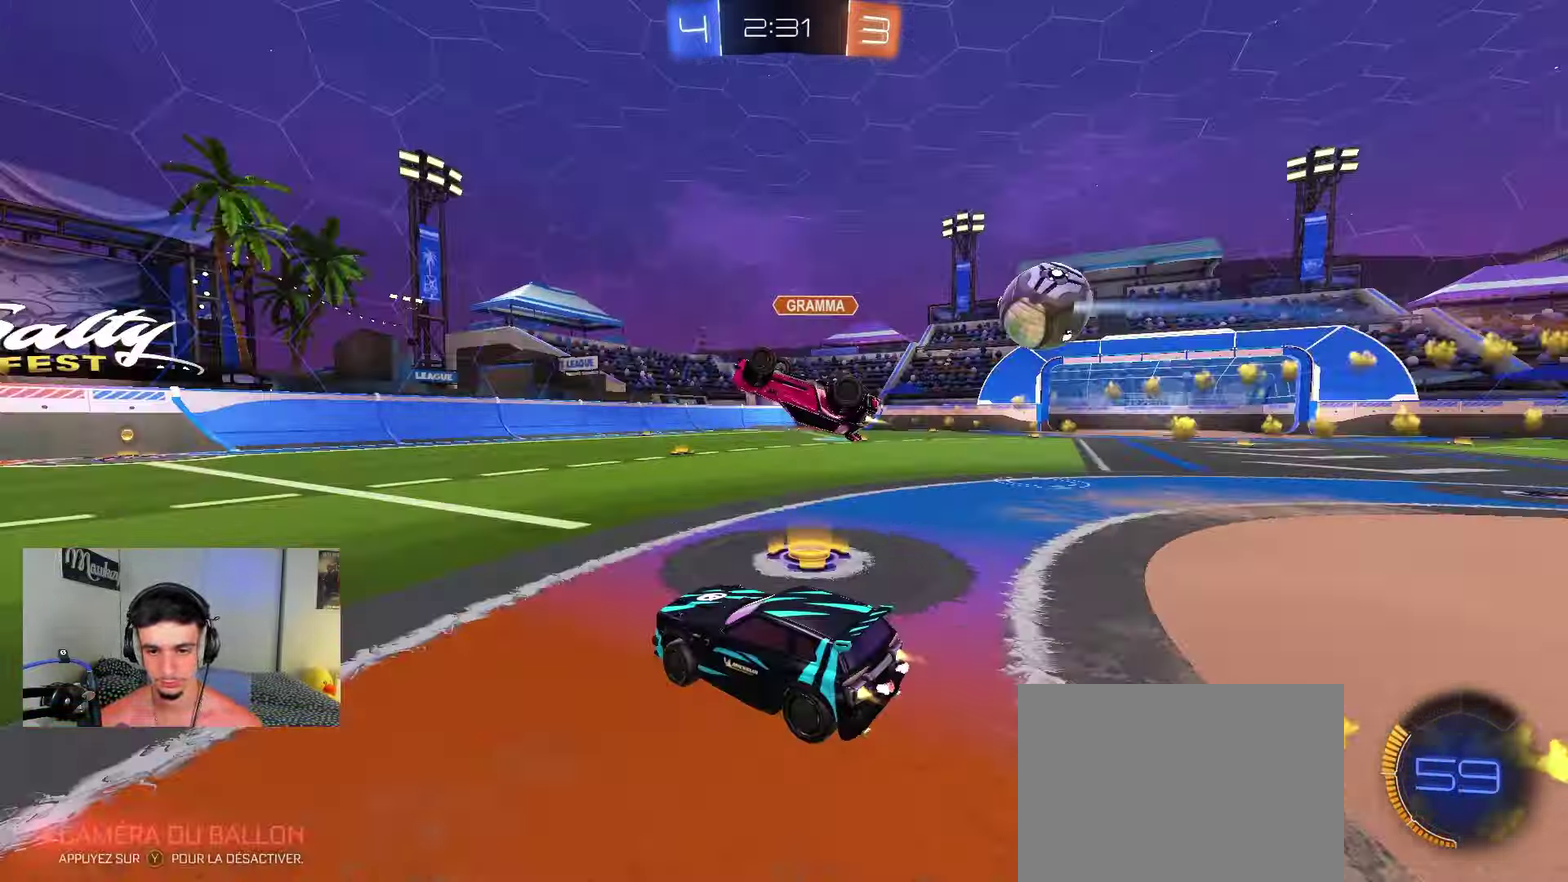
{"dt_ms": 750, "buttons": ["R2"], "left_stick": "center", "right_stick": "center", "events": [[17, "Y", "up"], [150, "left_stick", "center"], [283, "left_stick", "right"], [467, "Y", "down"], [567, "Y", "up"], [617, "left_stick", "up-right"], [733, "B", "up"], [733, "left_stick", "center"]]}
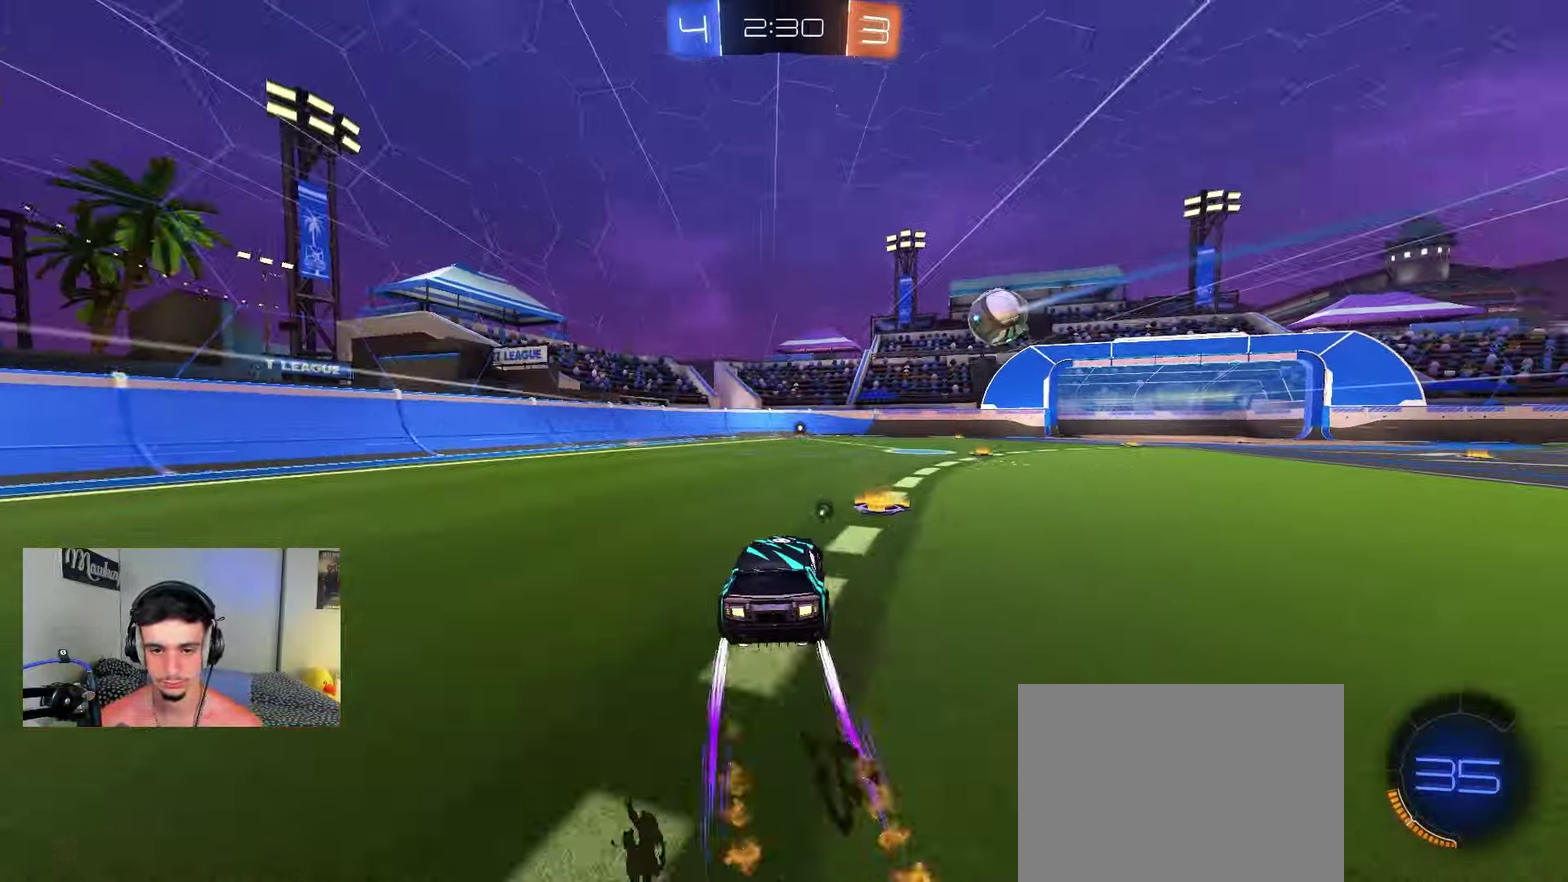
{"dt_ms": 250, "buttons": ["R2"], "left_stick": "center", "right_stick": "center", "events": []}
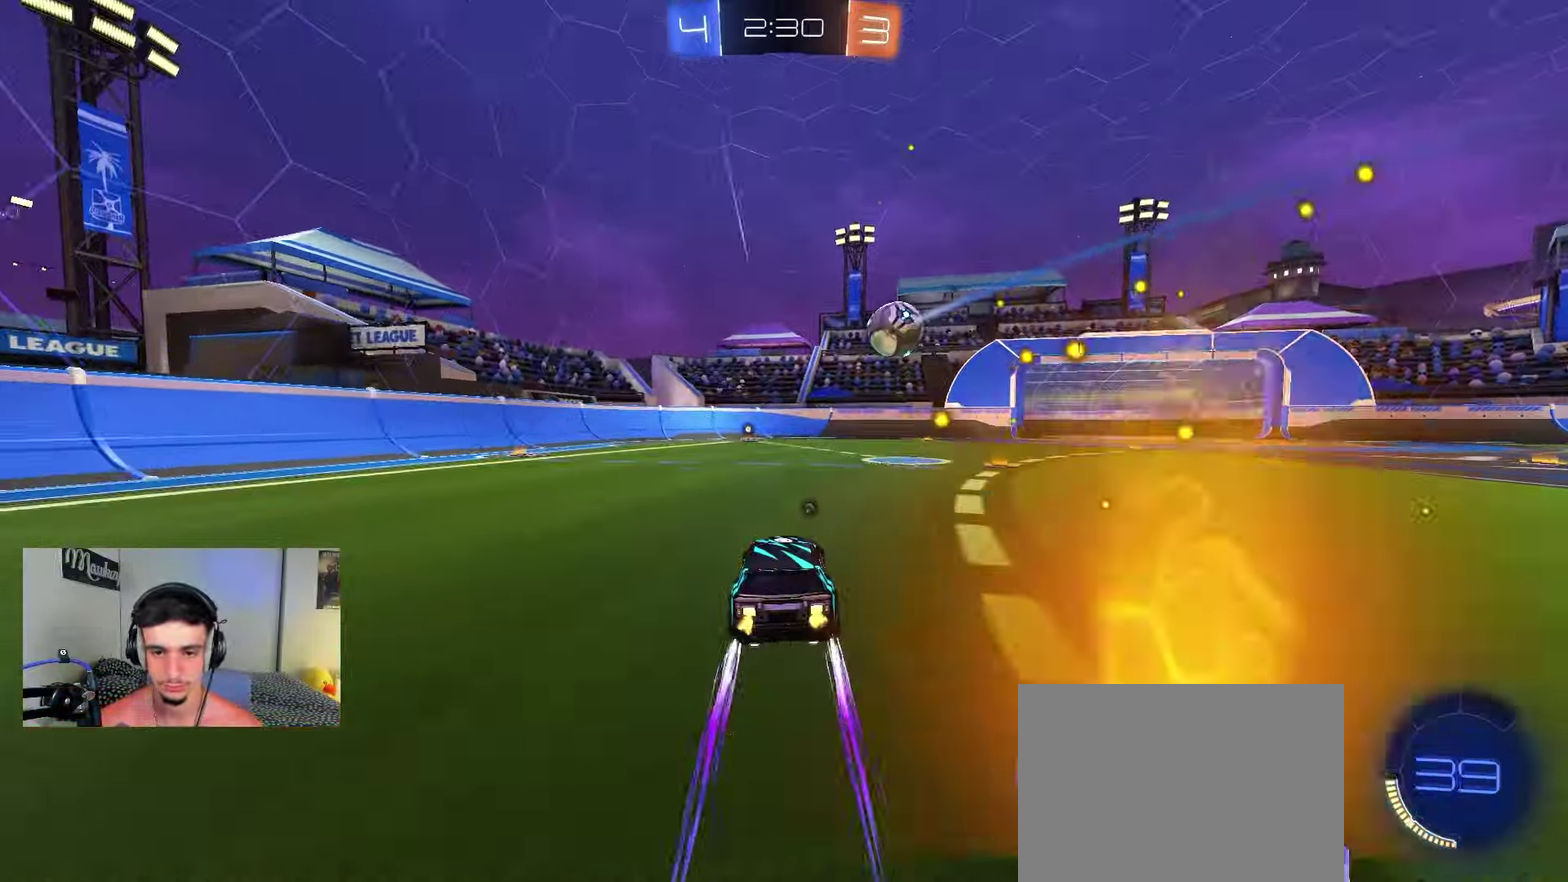
{"dt_ms": 750, "buttons": ["R2"], "left_stick": "left", "right_stick": "center", "events": [[50, "B", "down"], [67, "Y", "down"], [67, "left_stick", "right"], [117, "B", "up"], [133, "left_stick", "center"], [200, "Y", "up"], [650, "left_stick", "left"]]}
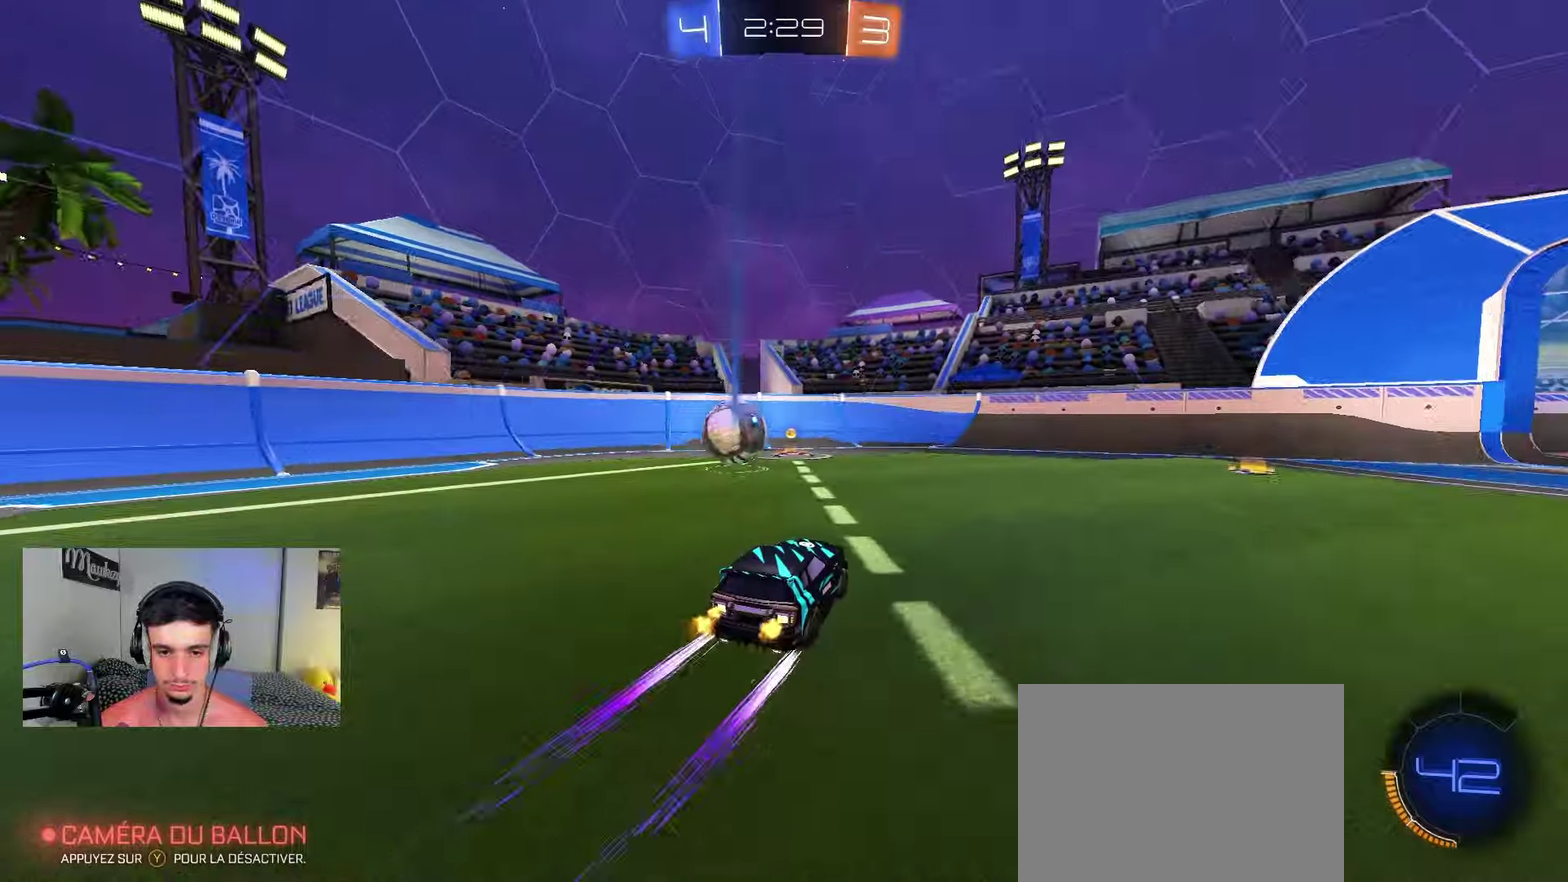
{"dt_ms": 250, "buttons": [], "left_stick": "left", "right_stick": "center", "events": [[17, "left_stick", "center"], [83, "left_stick", "left"], [167, "X", "down"], [183, "R2", "up"], [250, "X", "up"]]}
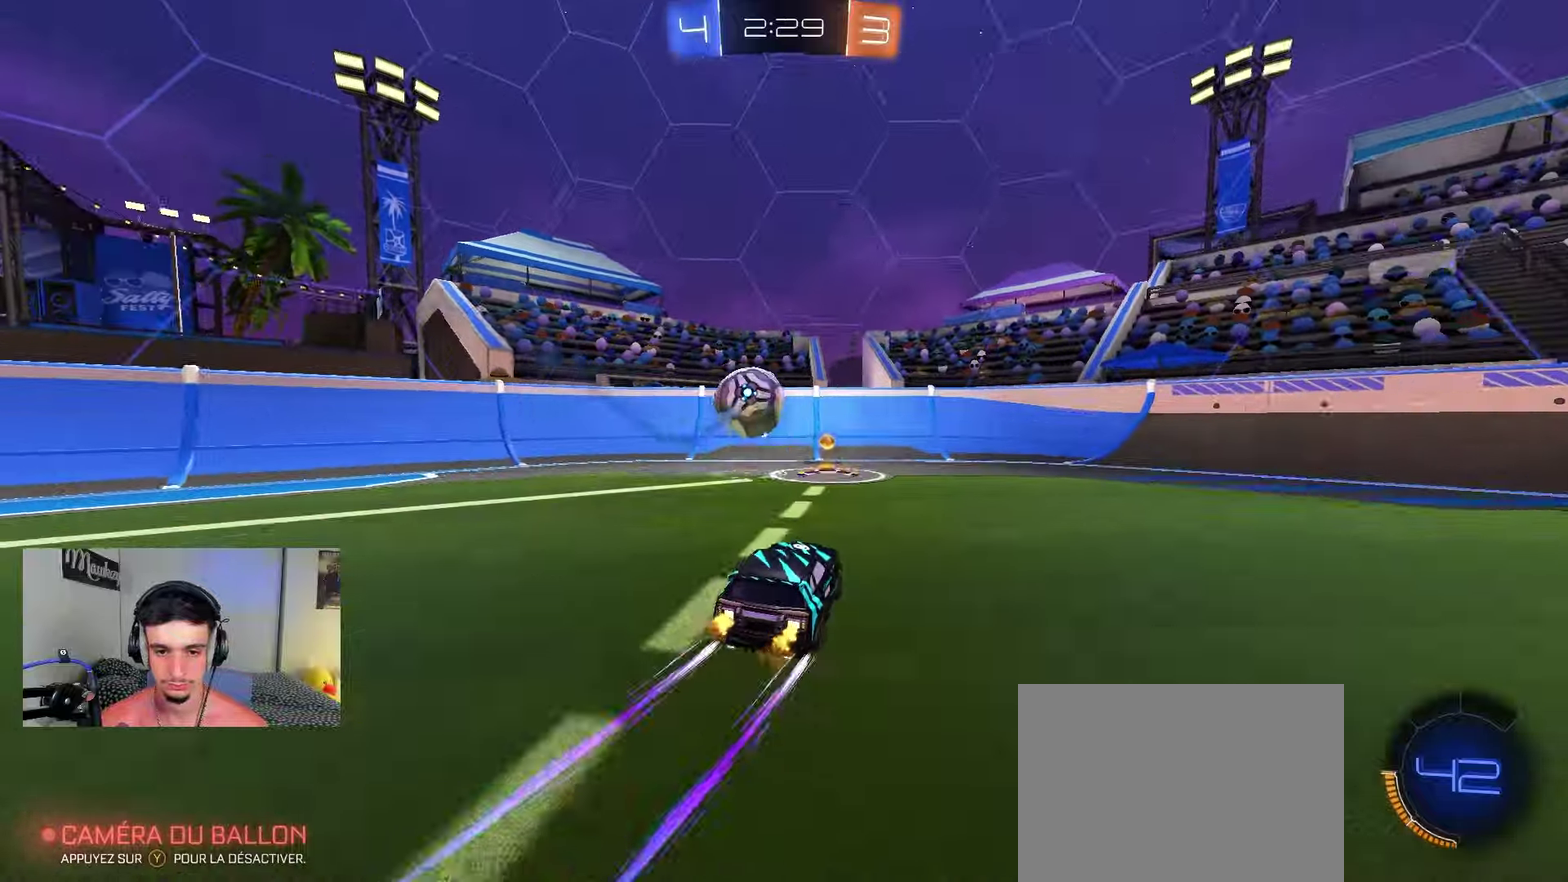
{"dt_ms": 550, "buttons": ["A", "B", "R2", "L3"], "left_stick": "up-left", "right_stick": "center"}
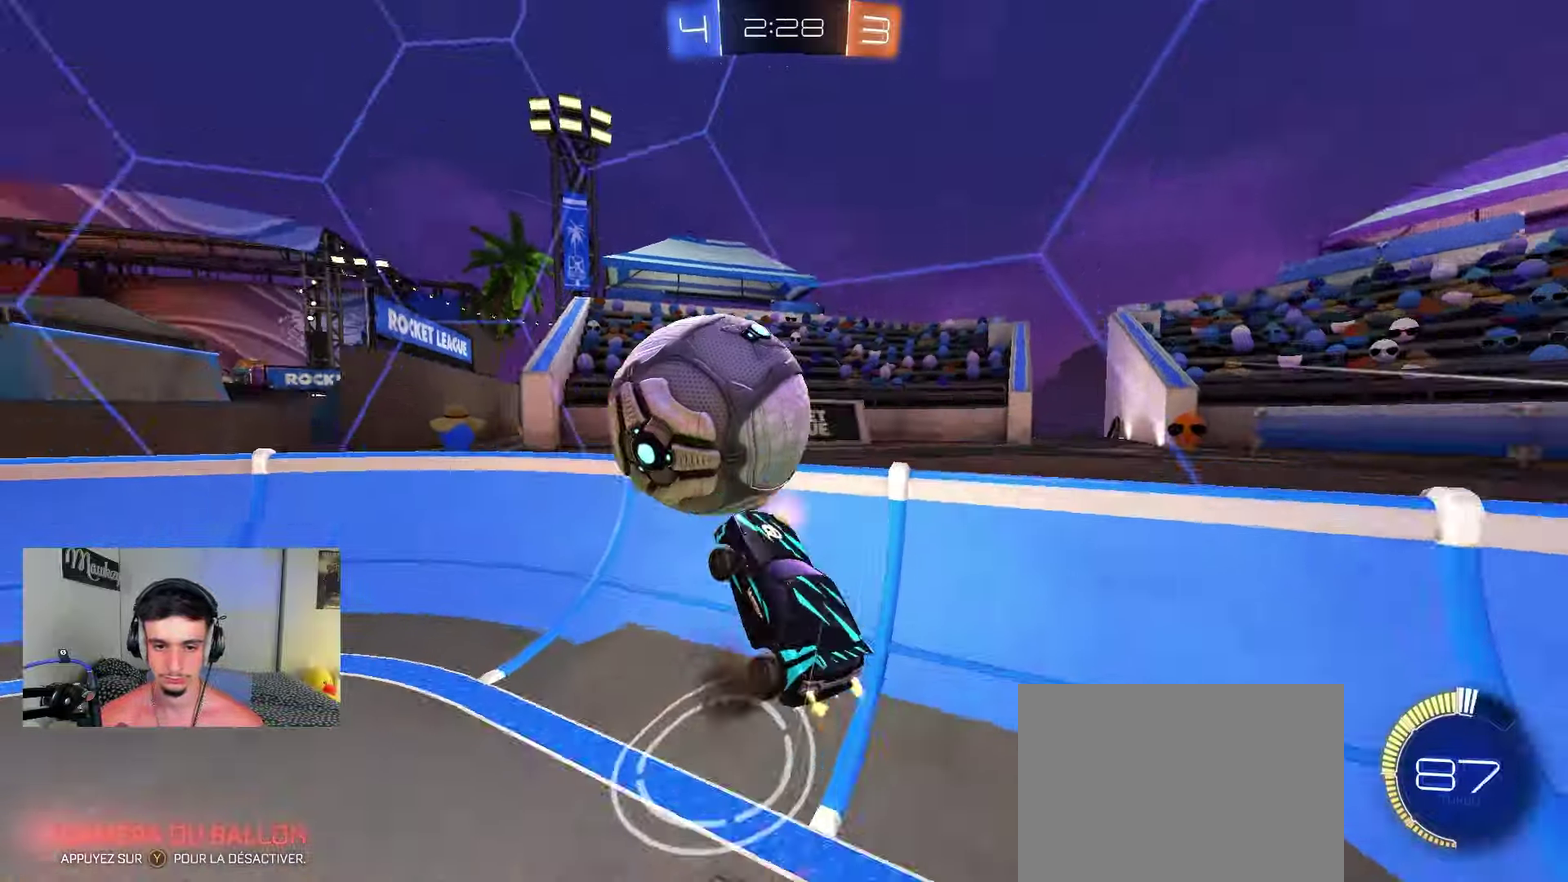
{"dt_ms": 450, "buttons": ["A", "B", "R2"], "left_stick": "center", "right_stick": "center"}
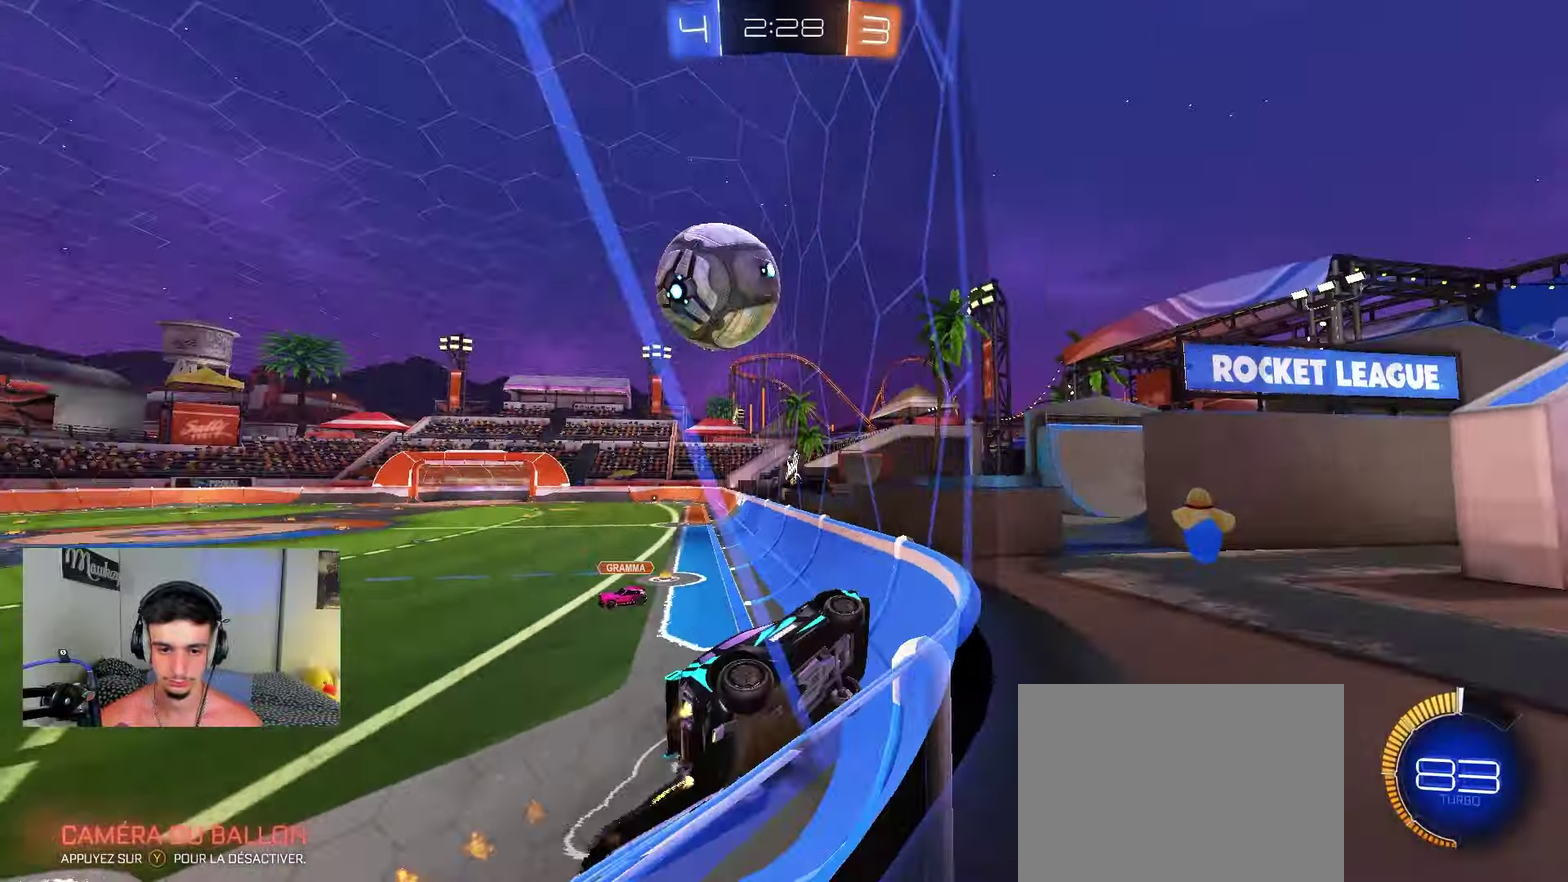
{"dt_ms": 550, "buttons": ["R2"], "left_stick": "center", "right_stick": "center"}
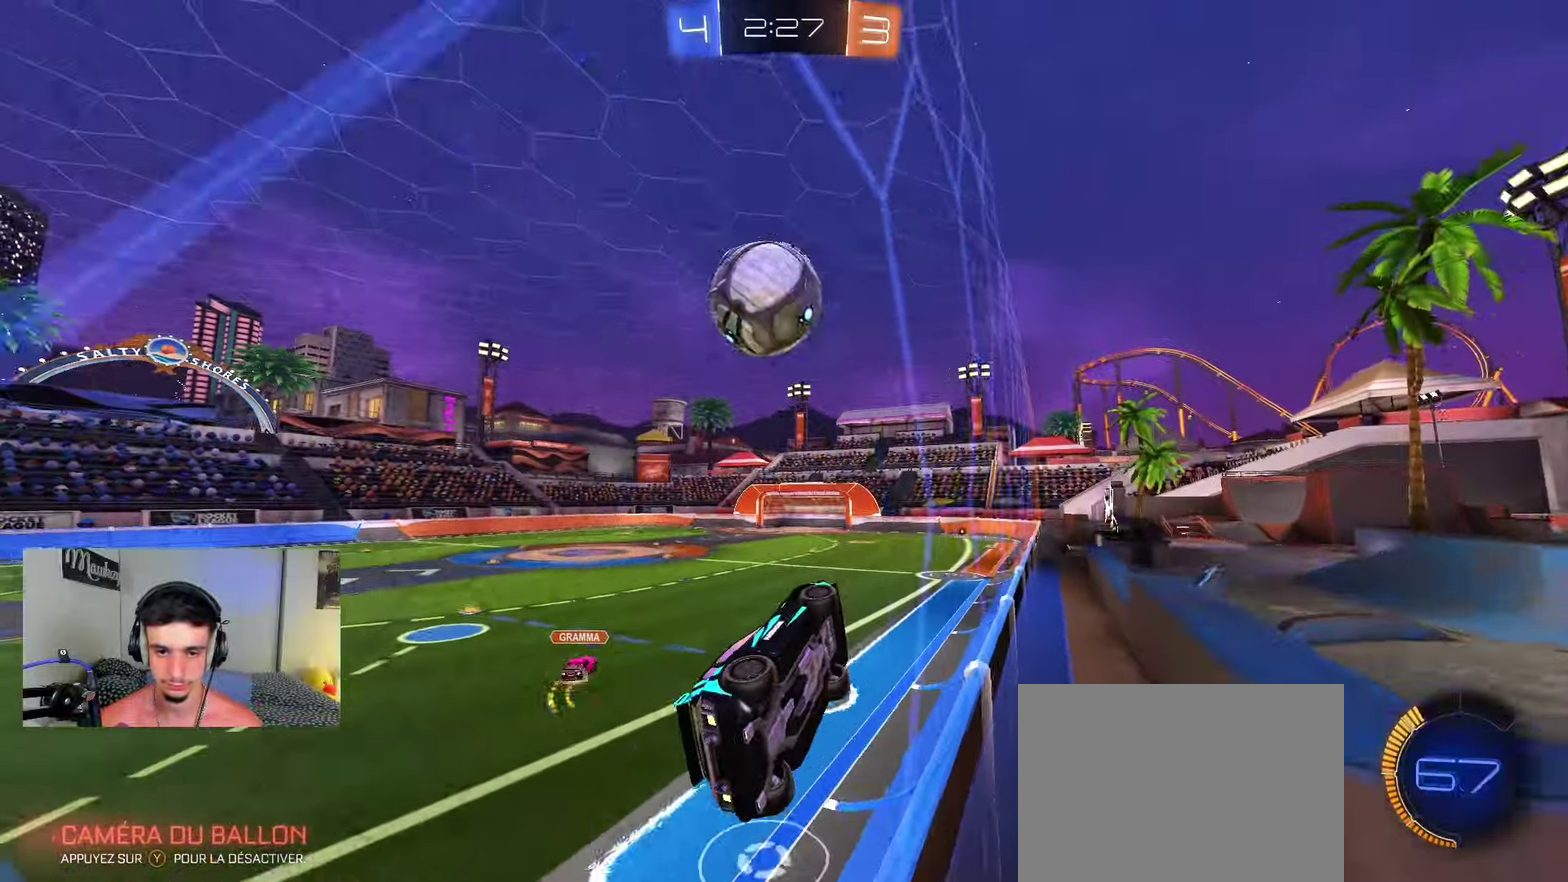
{"dt_ms": 450, "buttons": ["L2"], "left_stick": "left", "right_stick": "center", "events": [[100, "left_stick", "left"], [200, "left_stick", "right"], [300, "left_stick", "left"], [350, "L2", "down"], [350, "R2", "up"]]}
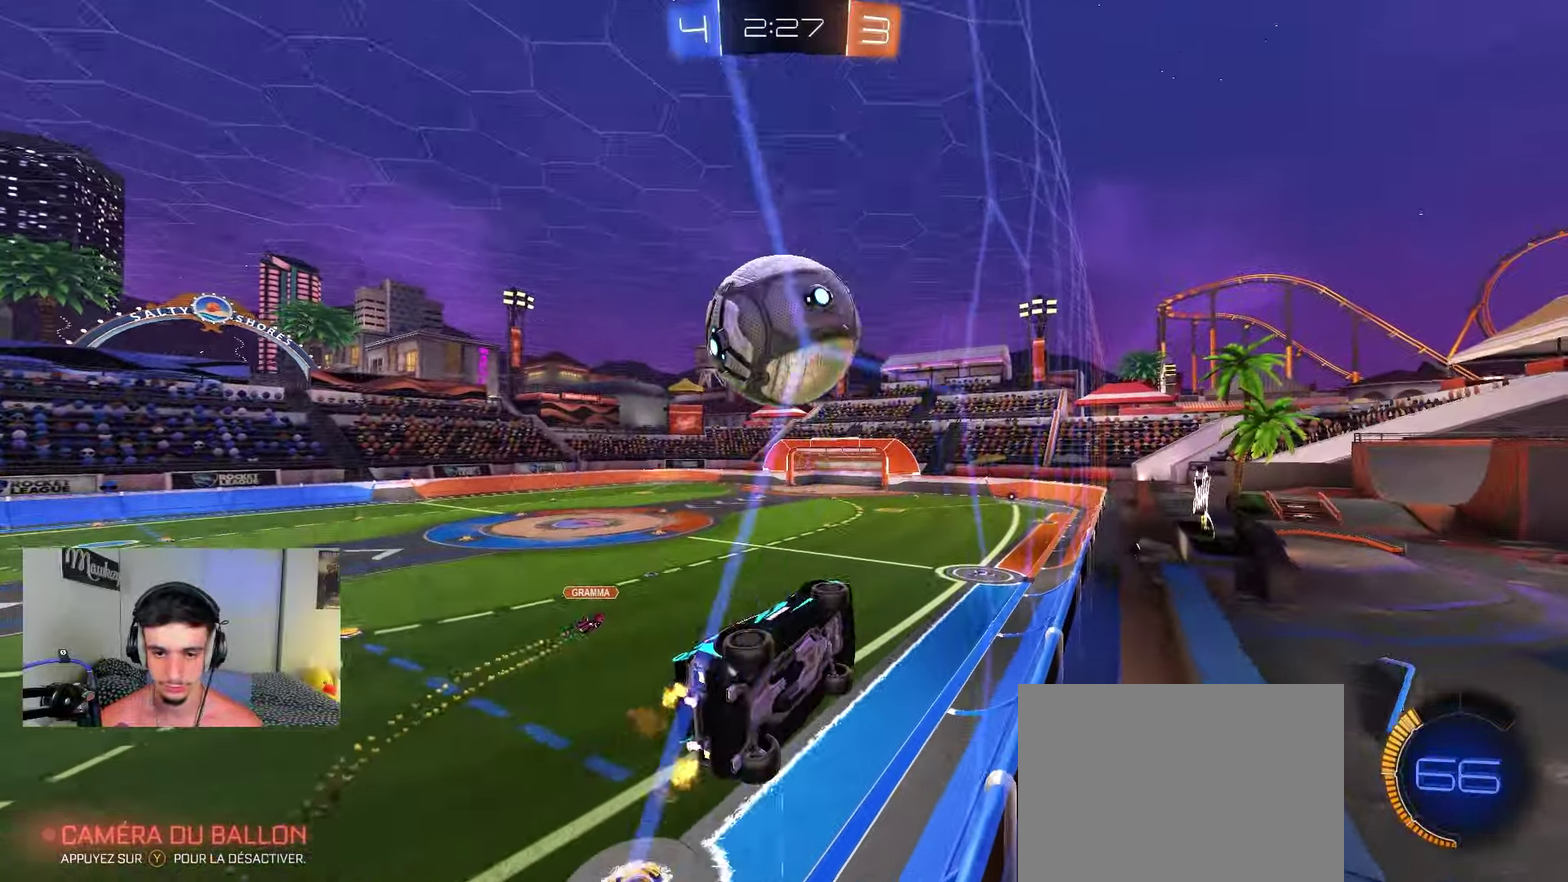
{"dt_ms": 350, "buttons": ["R2"], "left_stick": "center", "right_stick": "center", "events": [[33, "L2", "up"], [67, "R2", "down"], [133, "left_stick", "center"]]}
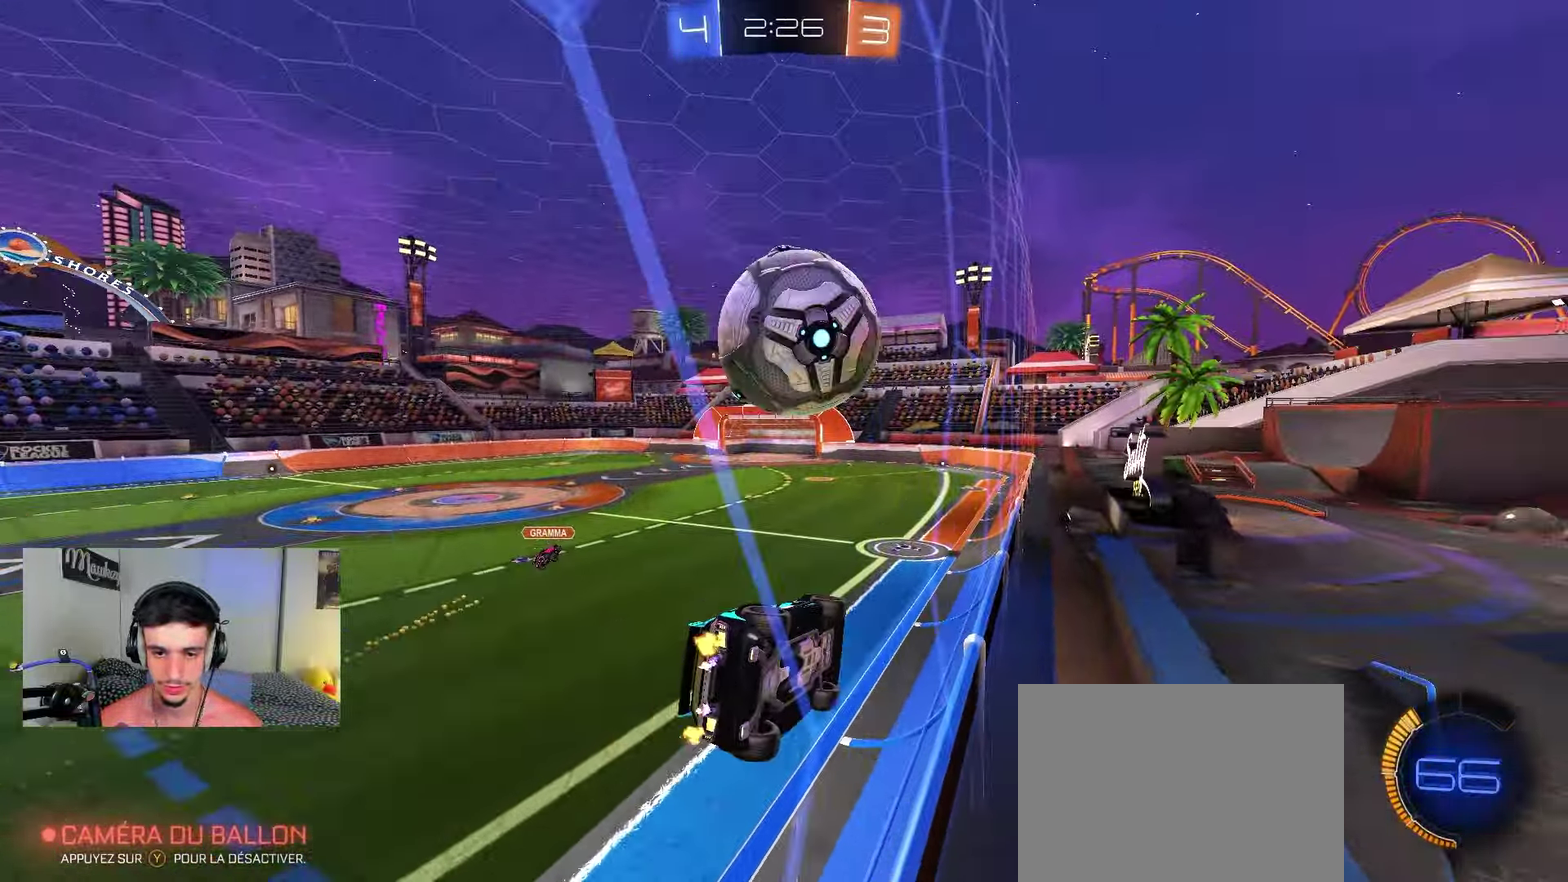
{"dt_ms": 650, "buttons": ["R2"], "left_stick": "center", "right_stick": "center", "events": [[100, "left_stick", "left"], [167, "left_stick", "center"], [267, "B", "down"], [383, "B", "up"]]}
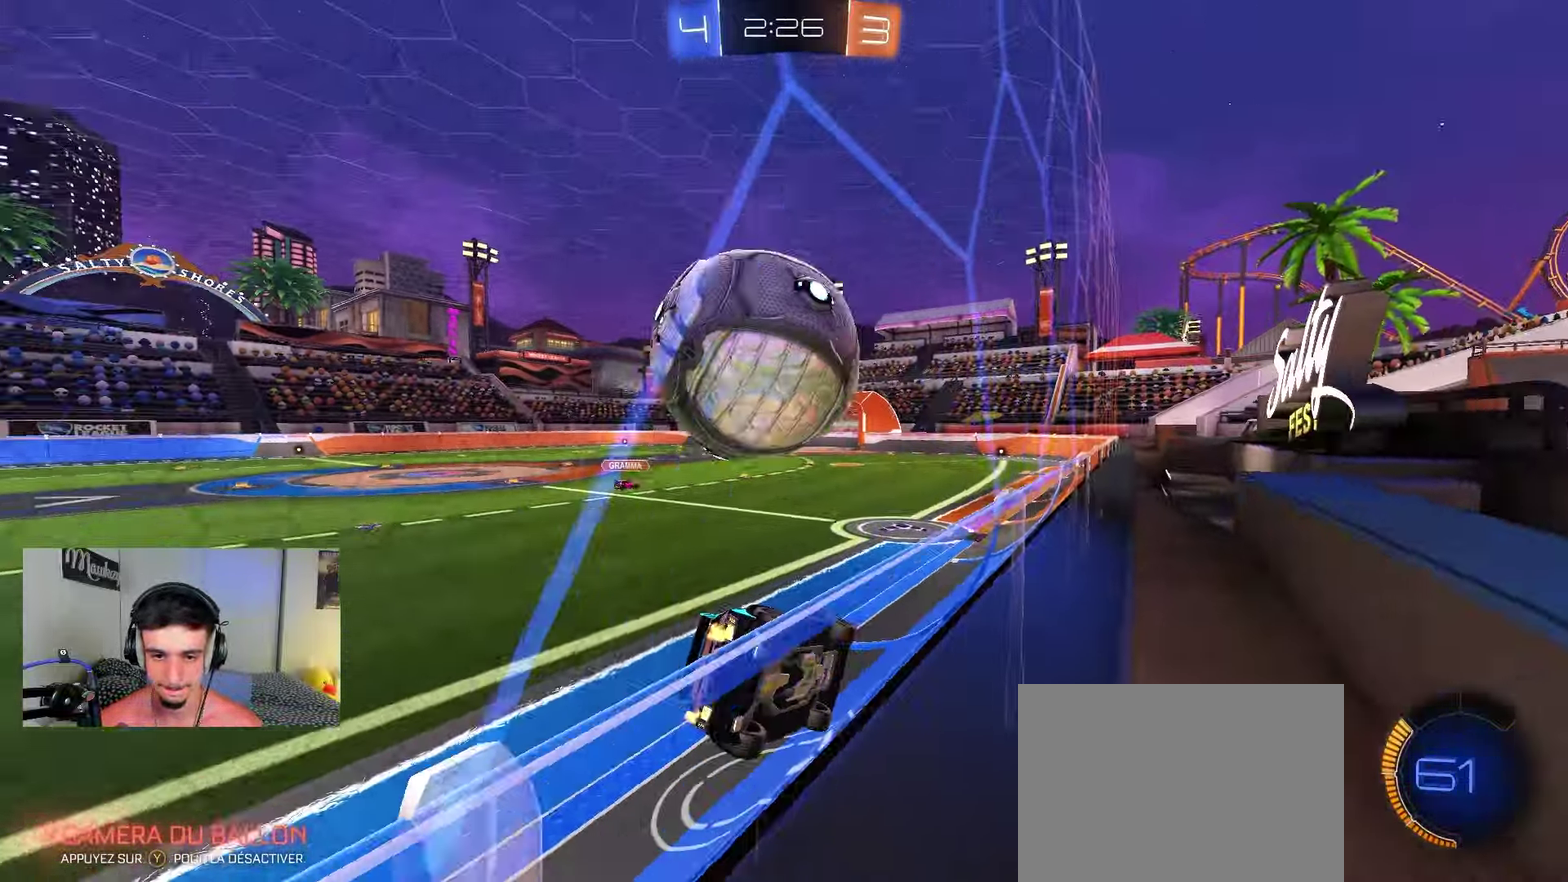
{"dt_ms": 350, "buttons": ["R2"], "left_stick": "left", "right_stick": "center", "events": [[100, "left_stick", "left"], [233, "X", "down"], [333, "X", "up"]]}
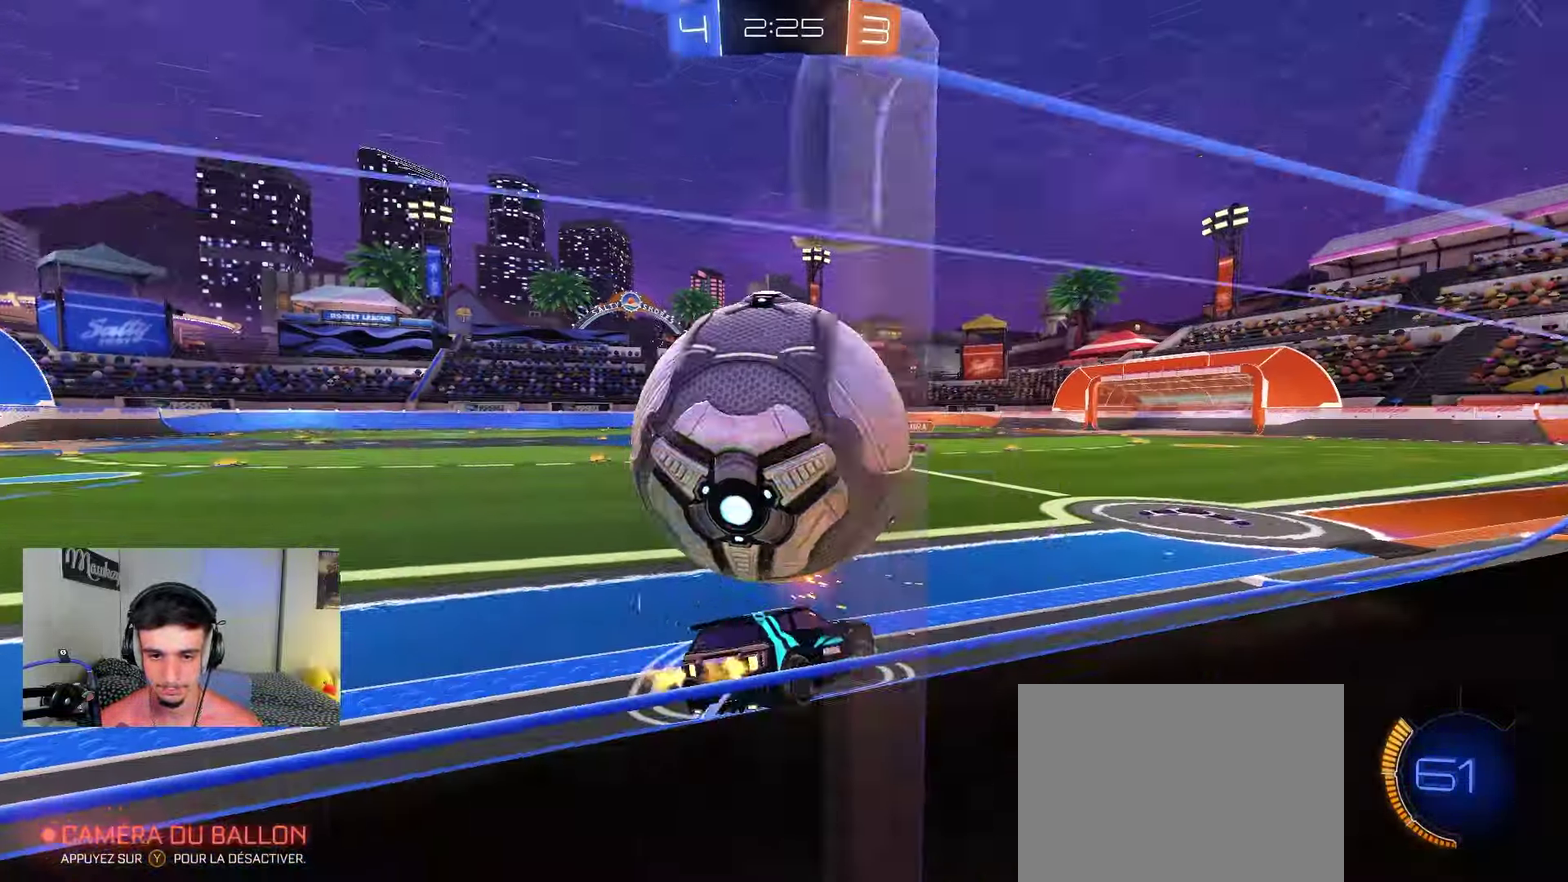
{"dt_ms": 800, "buttons": [], "left_stick": "center", "right_stick": "center", "events": [[50, "left_stick", "center"], [133, "left_stick", "right"], [200, "Y", "down"], [300, "R2", "up"], [300, "Y", "up"], [317, "L2", "down"], [367, "left_stick", "left"], [417, "L2", "up"], [417, "R2", "down"], [433, "left_stick", "center"], [450, "B", "down"], [600, "B", "up"], [600, "R2", "up"], [600, "left_stick", "right"], [733, "left_stick", "center"]]}
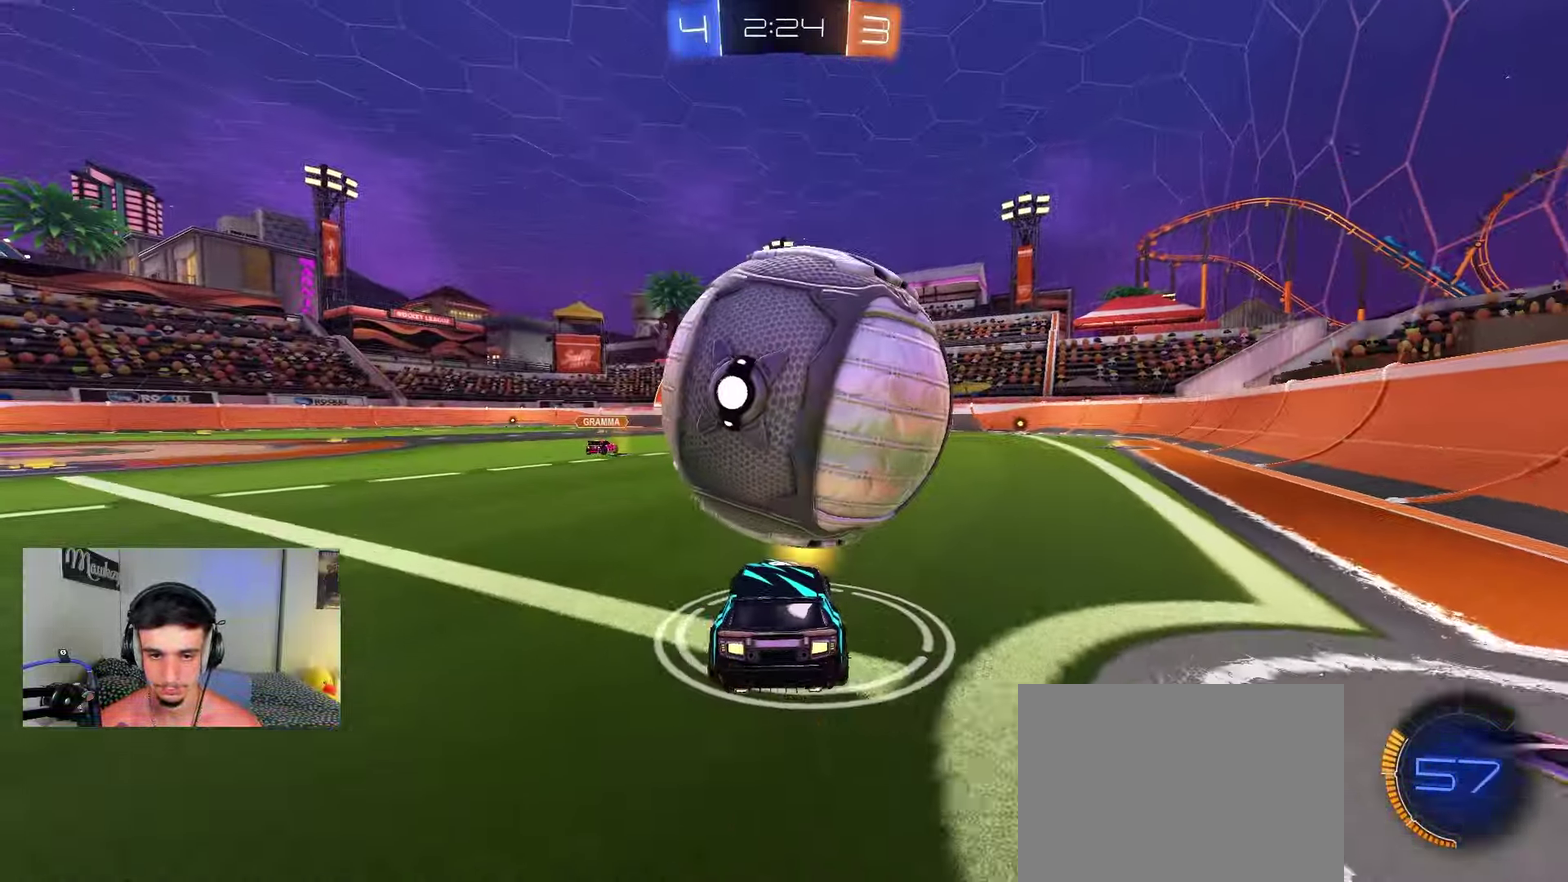
{"dt_ms": 350, "buttons": ["R2"], "left_stick": "up-left", "right_stick": "center", "events": [[33, "R2", "down"], [100, "B", "down"], [217, "B", "up"], [350, "left_stick", "up-left"]]}
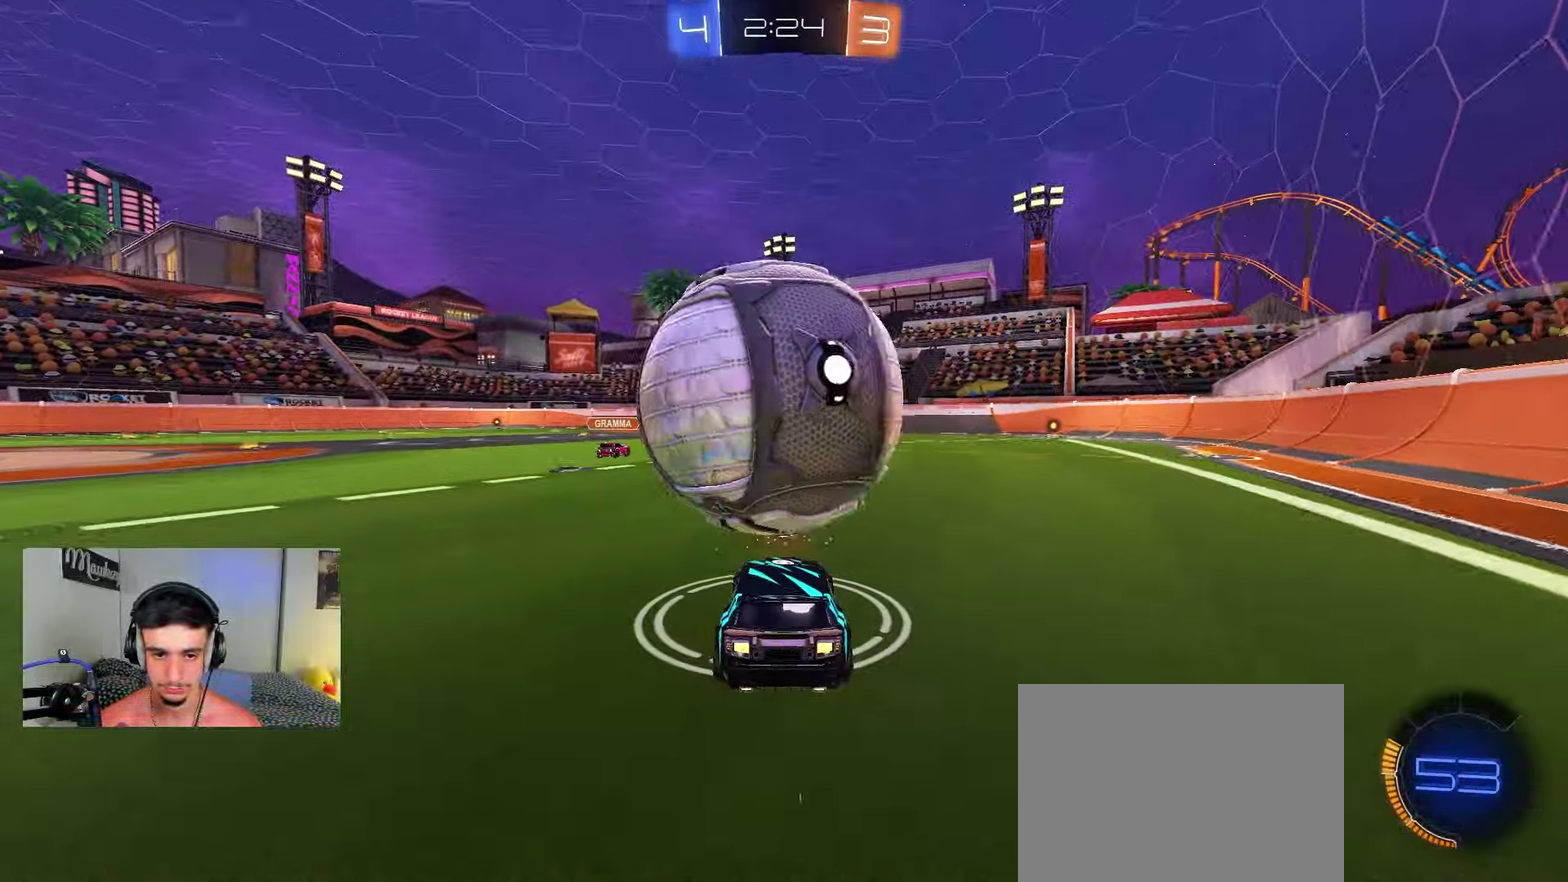
{"dt_ms": 500, "buttons": ["R2"], "left_stick": "center", "right_stick": "center", "events": [[67, "left_stick", "center"], [100, "B", "down"], [433, "B", "up"]]}
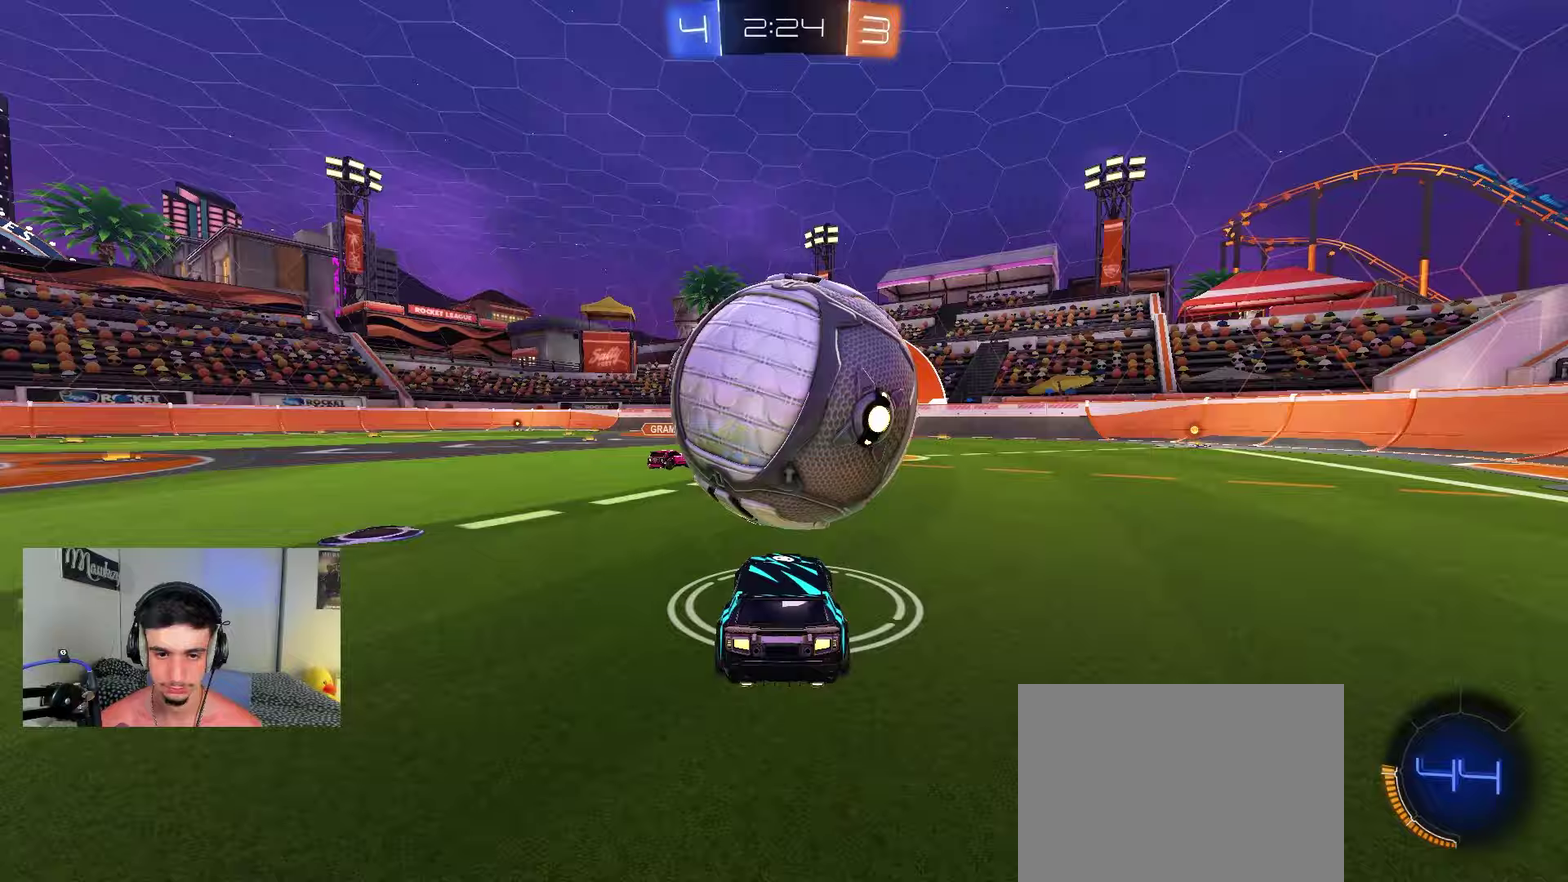
{"dt_ms": 650, "buttons": ["A", "B", "R1"], "left_stick": "down-right", "right_stick": "center", "events": [[83, "left_stick", "right"], [133, "left_stick", "center"], [167, "B", "down"], [383, "left_stick", "right"], [433, "A", "down"], [500, "R2", "up"], [567, "R1", "down"], [633, "left_stick", "down-right"]]}
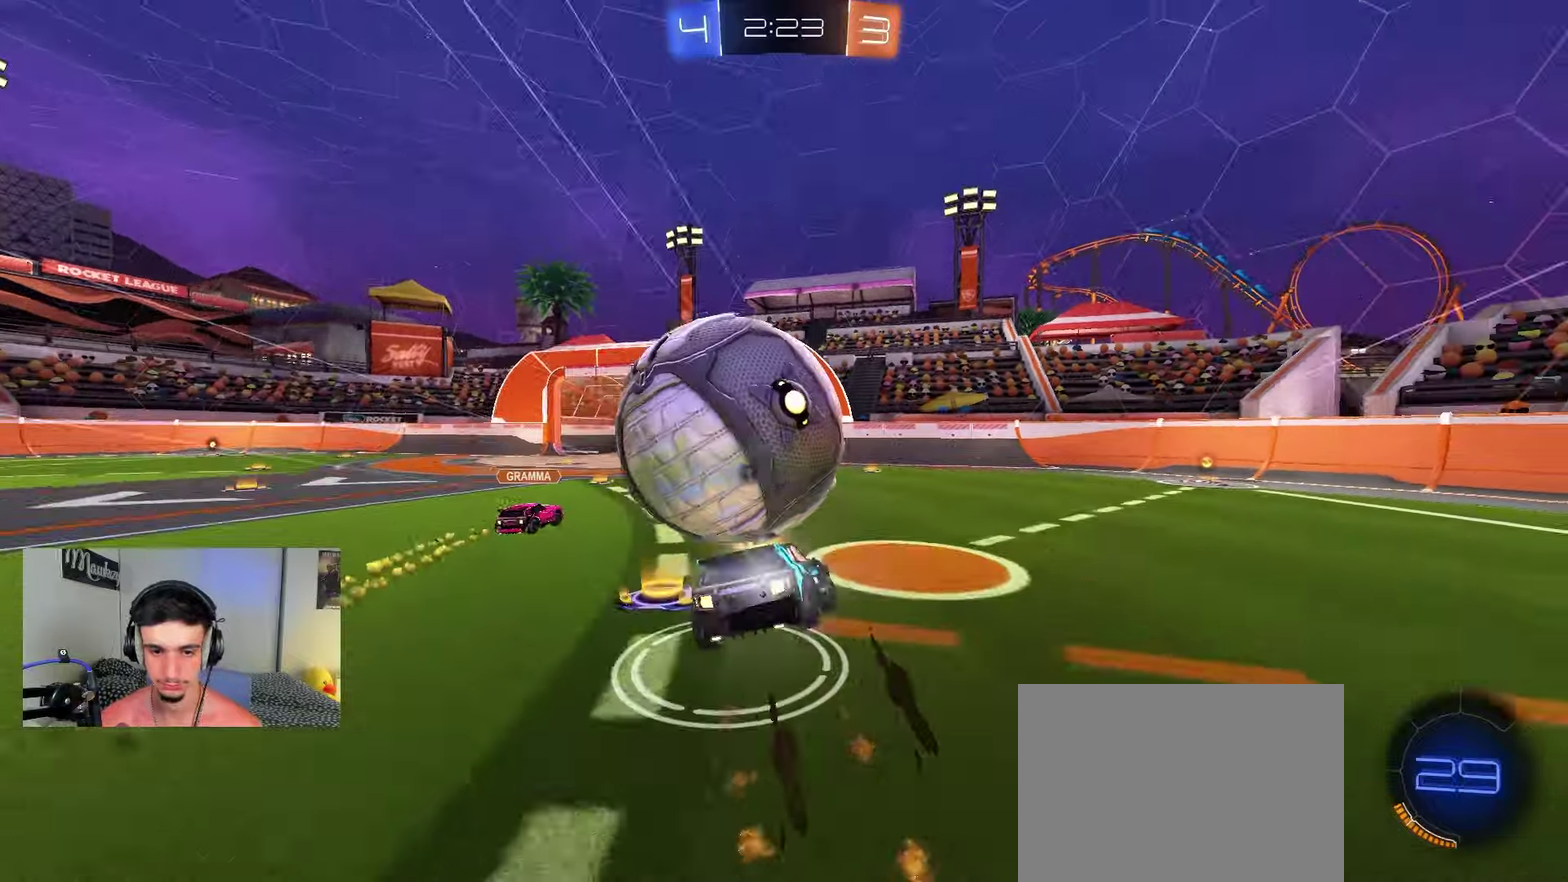
{"dt_ms": 350, "buttons": ["R1"], "left_stick": "right", "right_stick": "center", "events": [[33, "A", "up"], [33, "left_stick", "down-left"], [117, "left_stick", "down"], [133, "A", "down"], [183, "left_stick", "down-right"], [250, "B", "up"], [283, "left_stick", "right"], [317, "A", "up"]]}
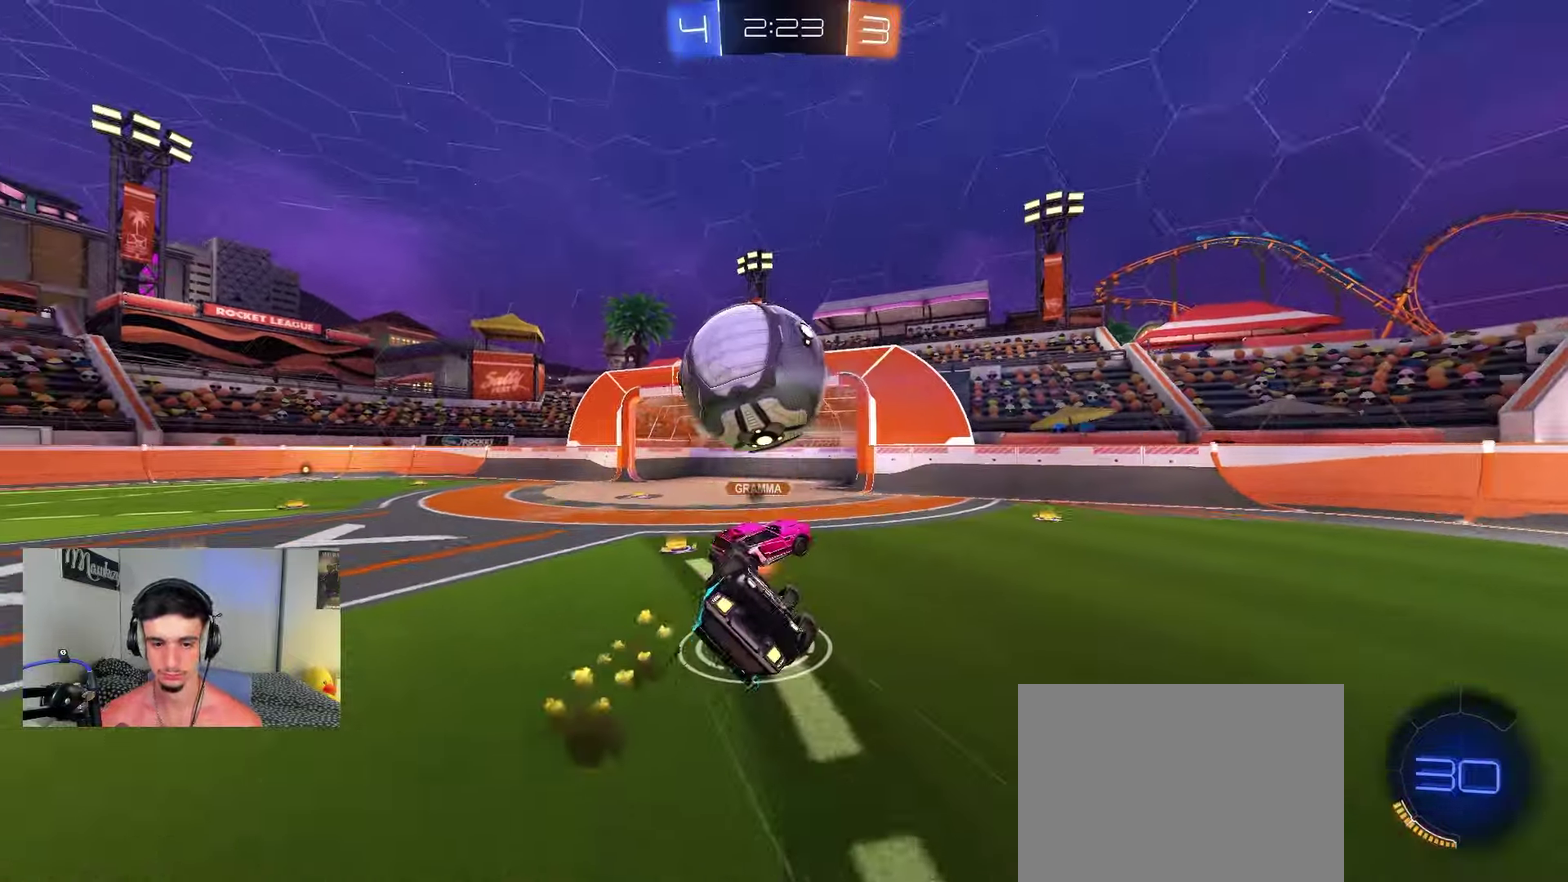
{"dt_ms": 450, "buttons": ["B"], "left_stick": "left", "right_stick": "center", "events": [[17, "left_stick", "up-right"], [100, "B", "down"], [183, "left_stick", "up"], [317, "left_stick", "up-left"], [333, "R1", "up"], [383, "left_stick", "left"]]}
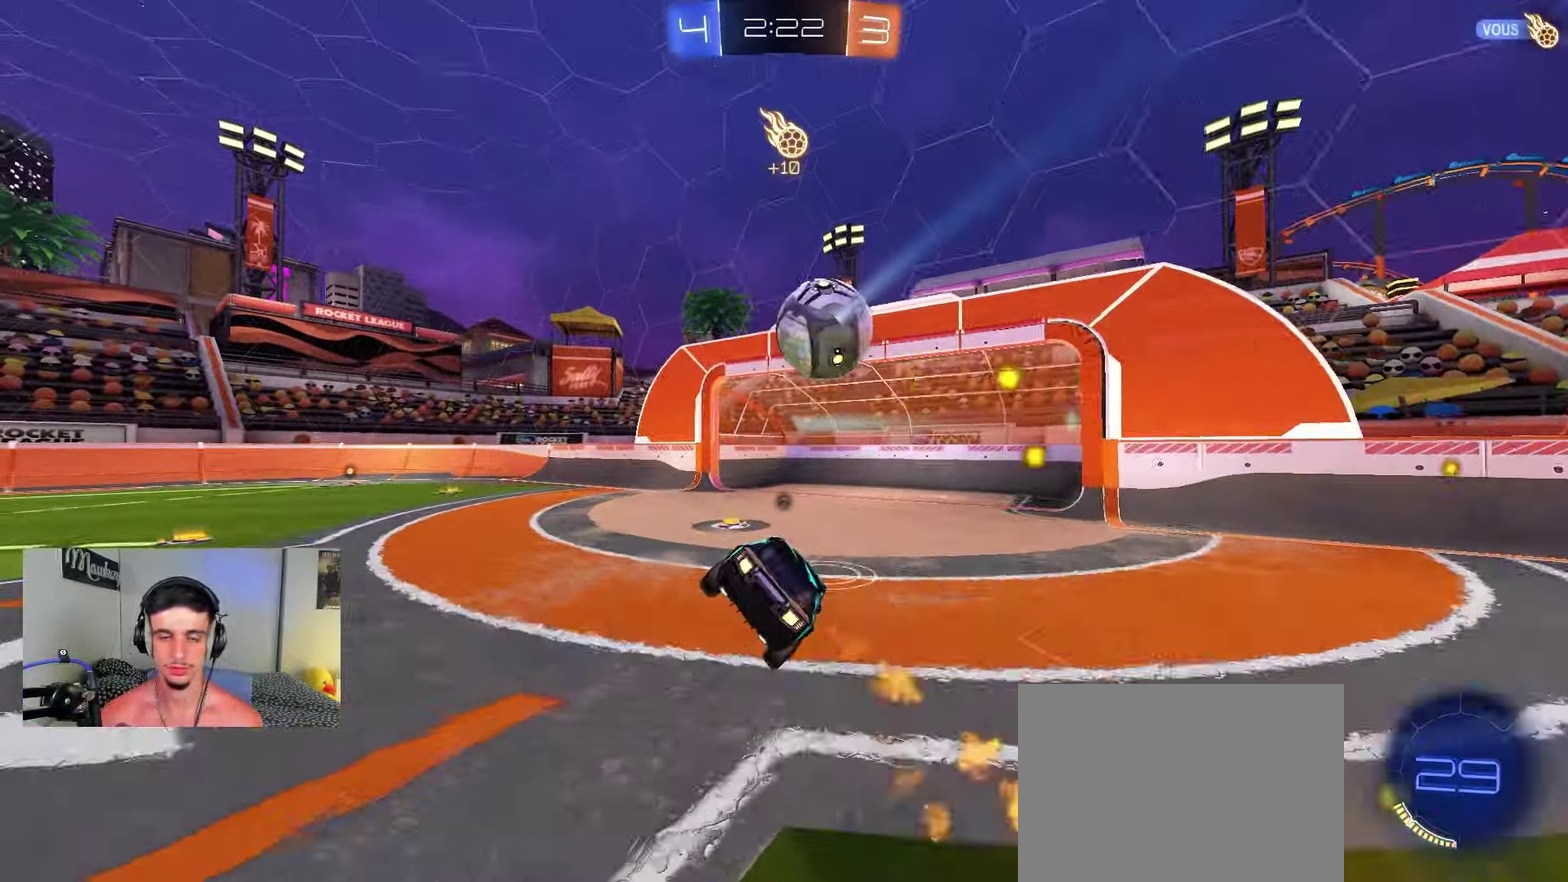
{"dt_ms": 800, "buttons": ["A", "B", "X", "R2"], "left_stick": "up-left", "right_stick": "center", "events": [[100, "R2", "down"], [183, "left_stick", "up-left"], [417, "Y", "down"], [550, "Y", "up"], [633, "A", "down"], [683, "A", "up"], [750, "A", "down"], [767, "X", "down"]]}
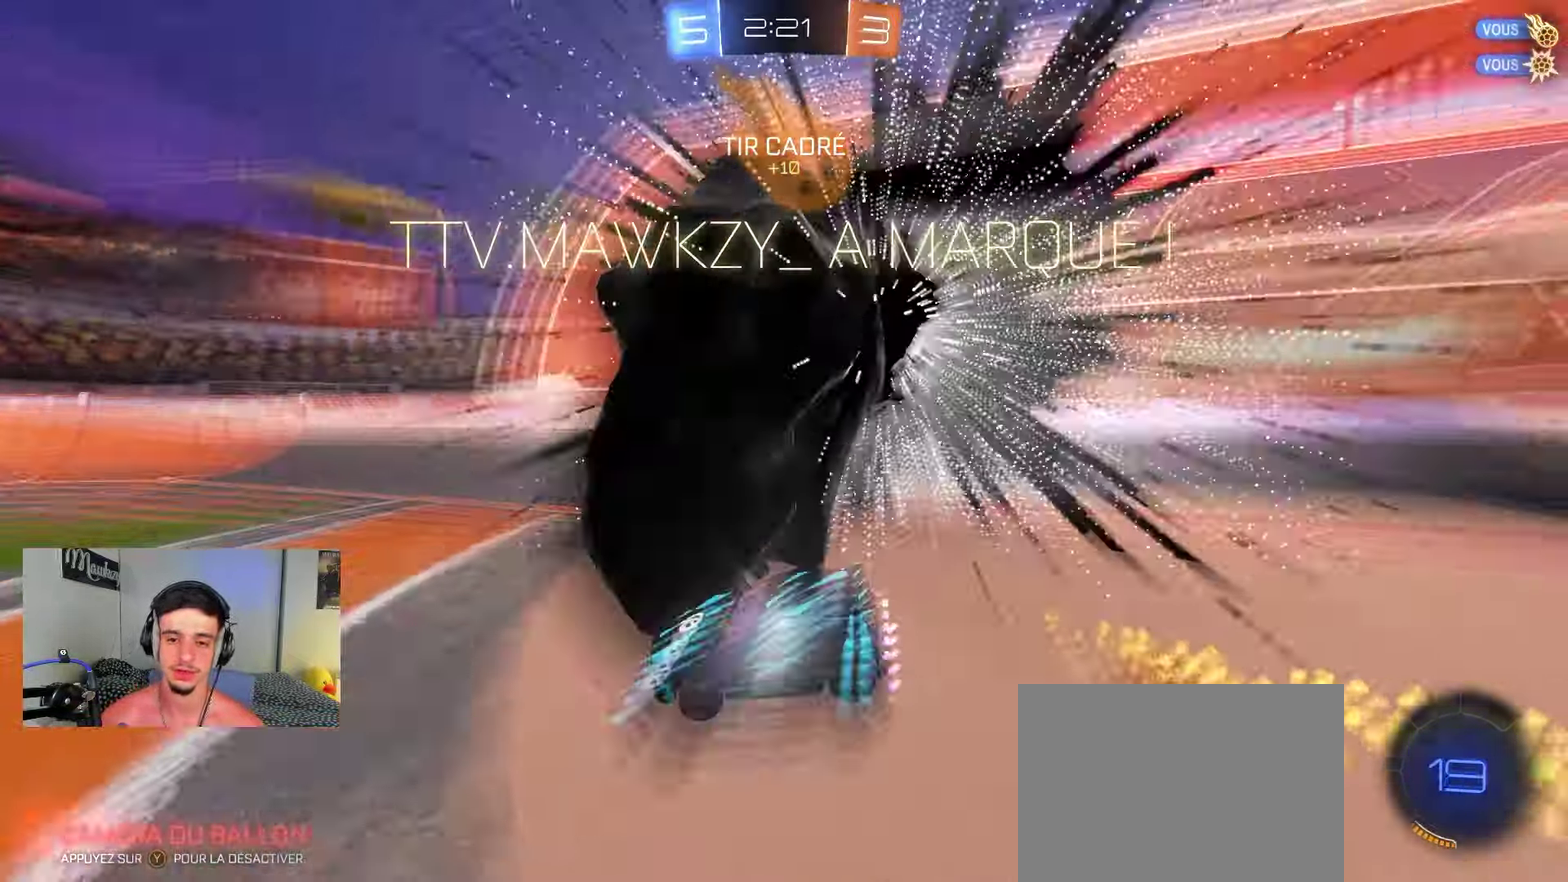
{"dt_ms": 250, "buttons": [], "left_stick": "center", "right_stick": "center", "events": [[33, "Y", "down"], [83, "X", "up"], [83, "Y", "up"], [117, "A", "up"], [133, "R2", "up"], [133, "left_stick", "center"], [233, "B", "up"]]}
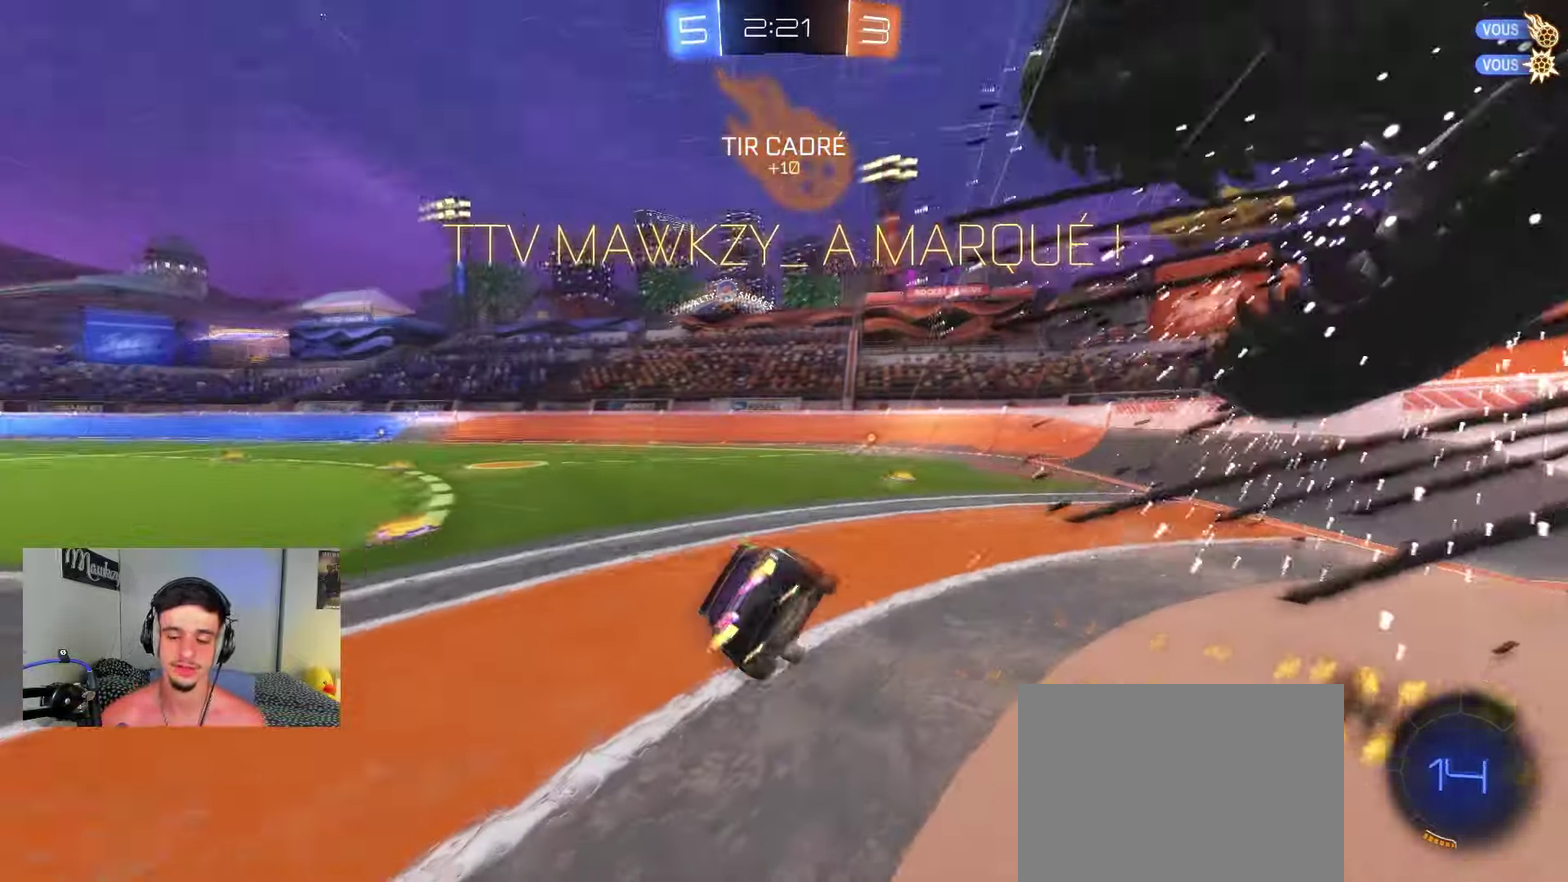
{"dt_ms": 650, "buttons": [], "left_stick": "left", "right_stick": "center", "events": [[250, "B", "down"], [517, "B", "up"], [650, "left_stick", "left"]]}
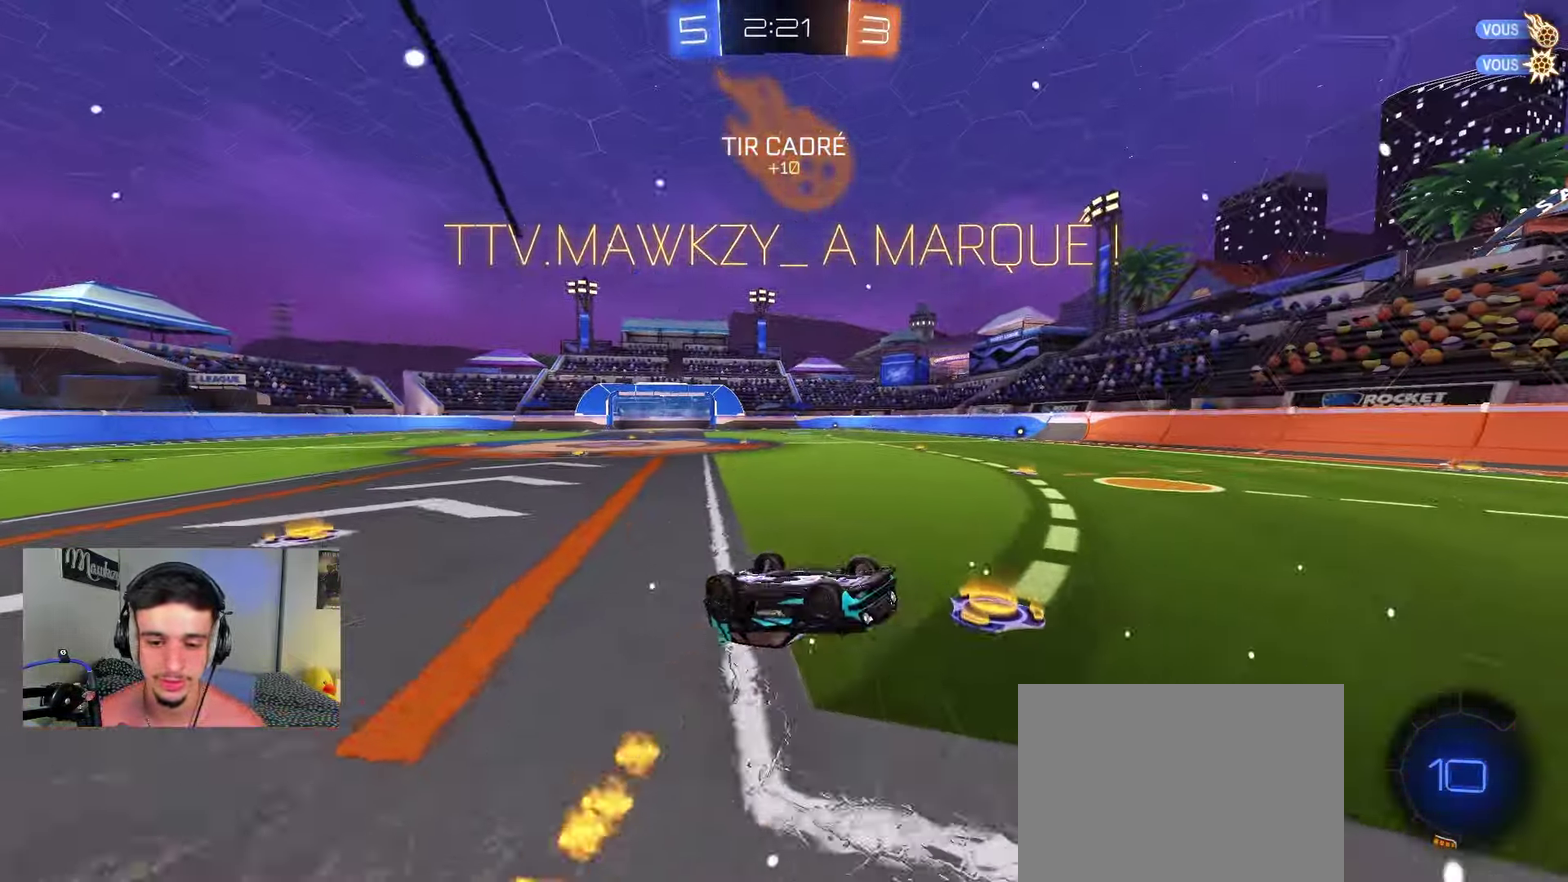
{"dt_ms": 350, "buttons": ["R2"], "left_stick": "up-left", "right_stick": "center", "events": [[267, "left_stick", "up-left"], [283, "R2", "down"]]}
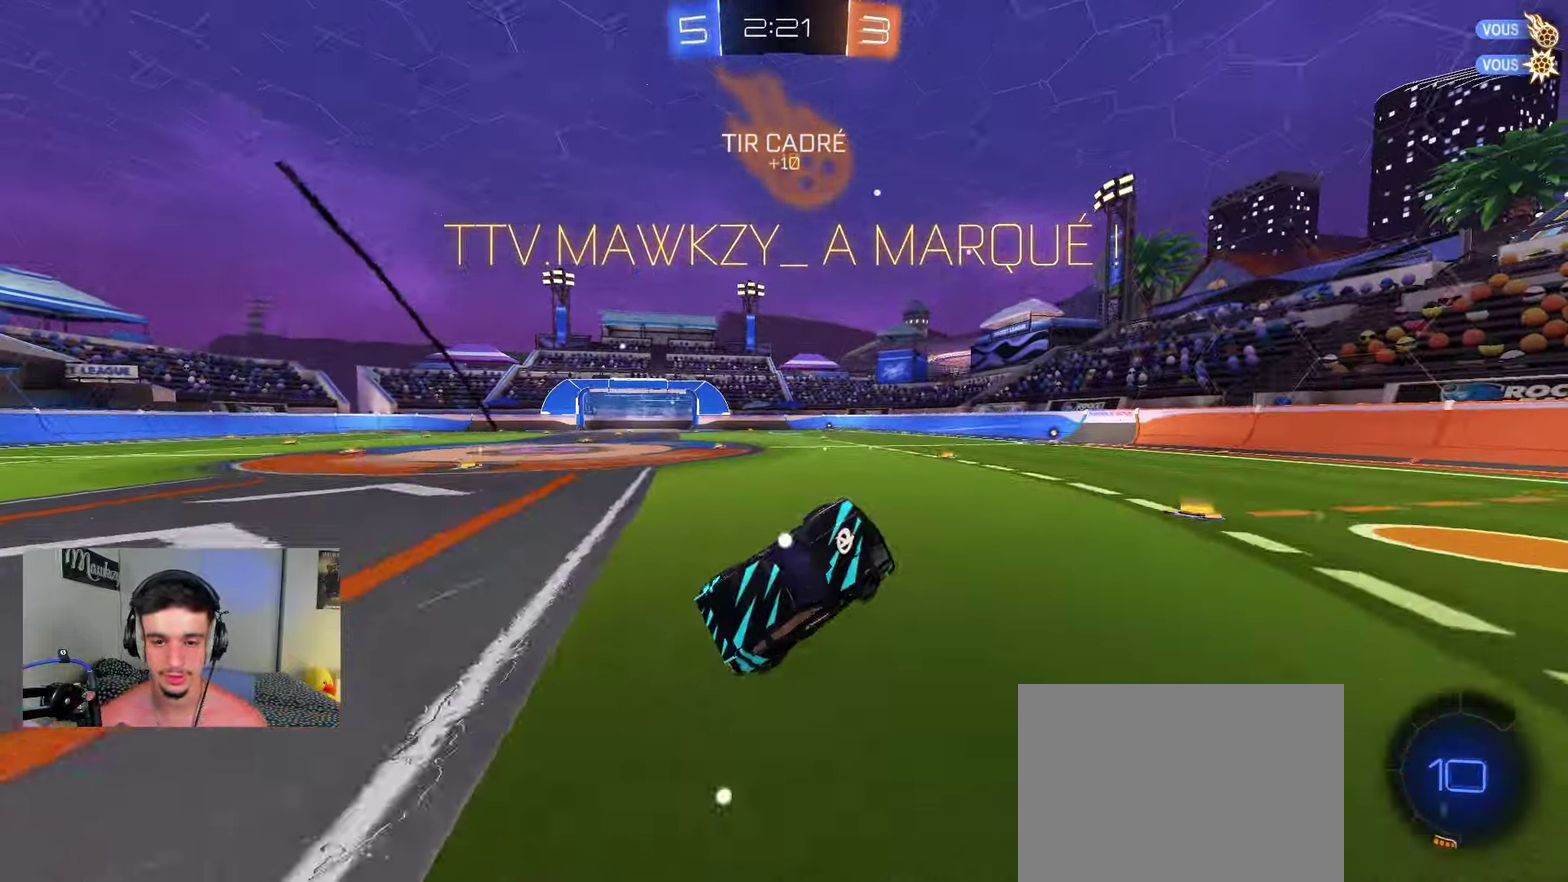
{"dt_ms": 650, "buttons": ["A", "B", "R2"], "left_stick": "down", "right_stick": "center", "events": [[117, "left_stick", "up"], [317, "left_stick", "up-left"], [400, "left_stick", "left"], [500, "left_stick", "up-right"], [567, "A", "down"], [633, "left_stick", "down"], [650, "B", "down"]]}
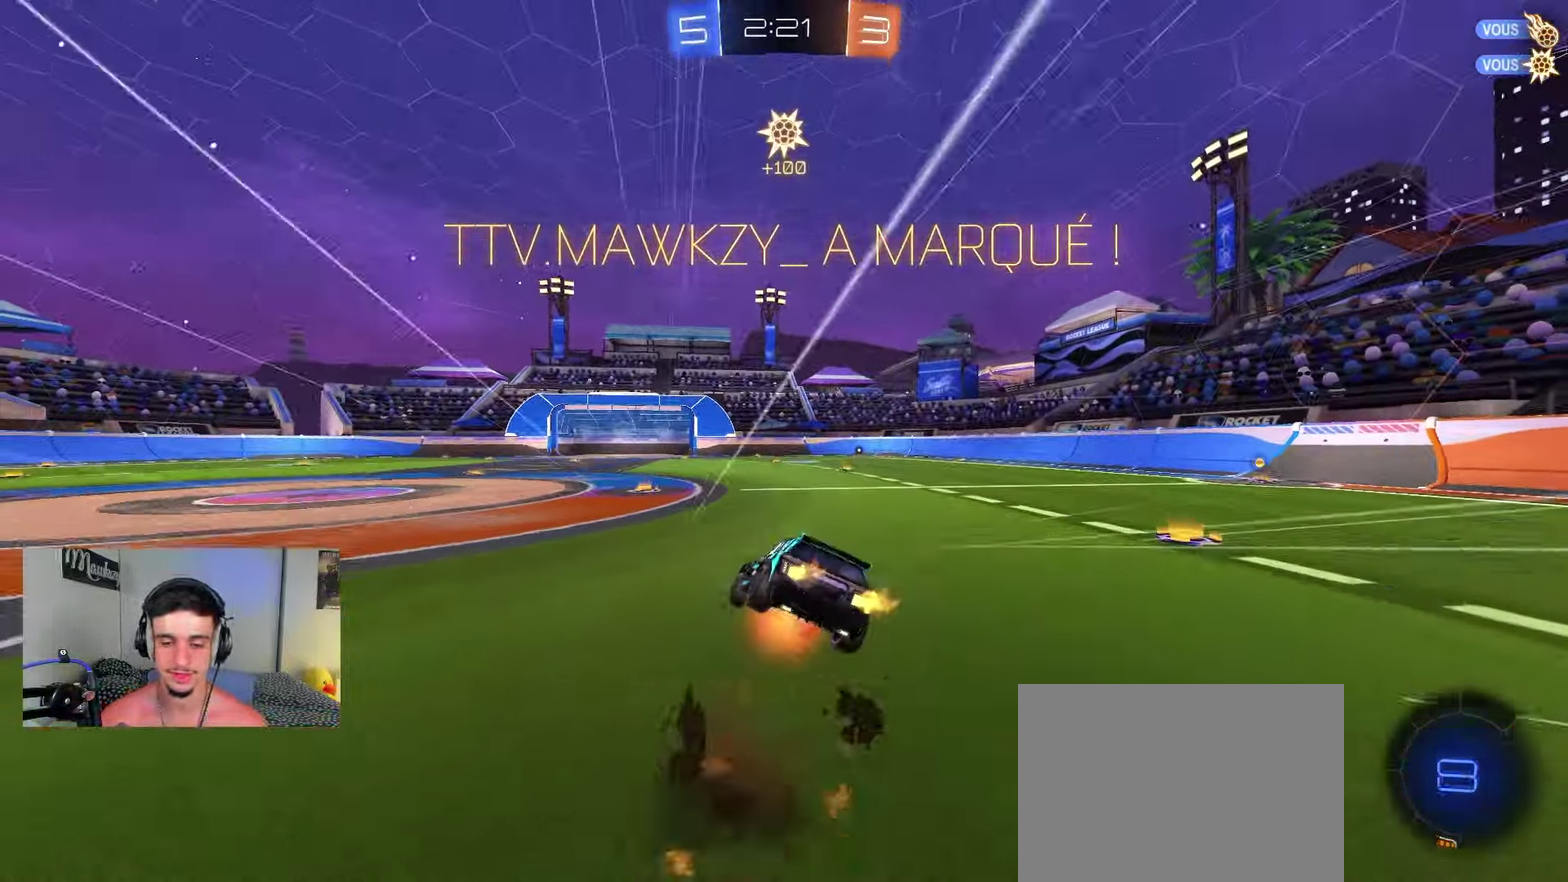
{"dt_ms": 350, "buttons": ["L1", "L2", "R2", "L3"], "left_stick": "down-left", "right_stick": "center", "events": [[50, "A", "up"], [67, "B", "up"], [100, "L3", "down"], [100, "left_stick", "down-left"], [183, "L2", "down"], [333, "L1", "down"]]}
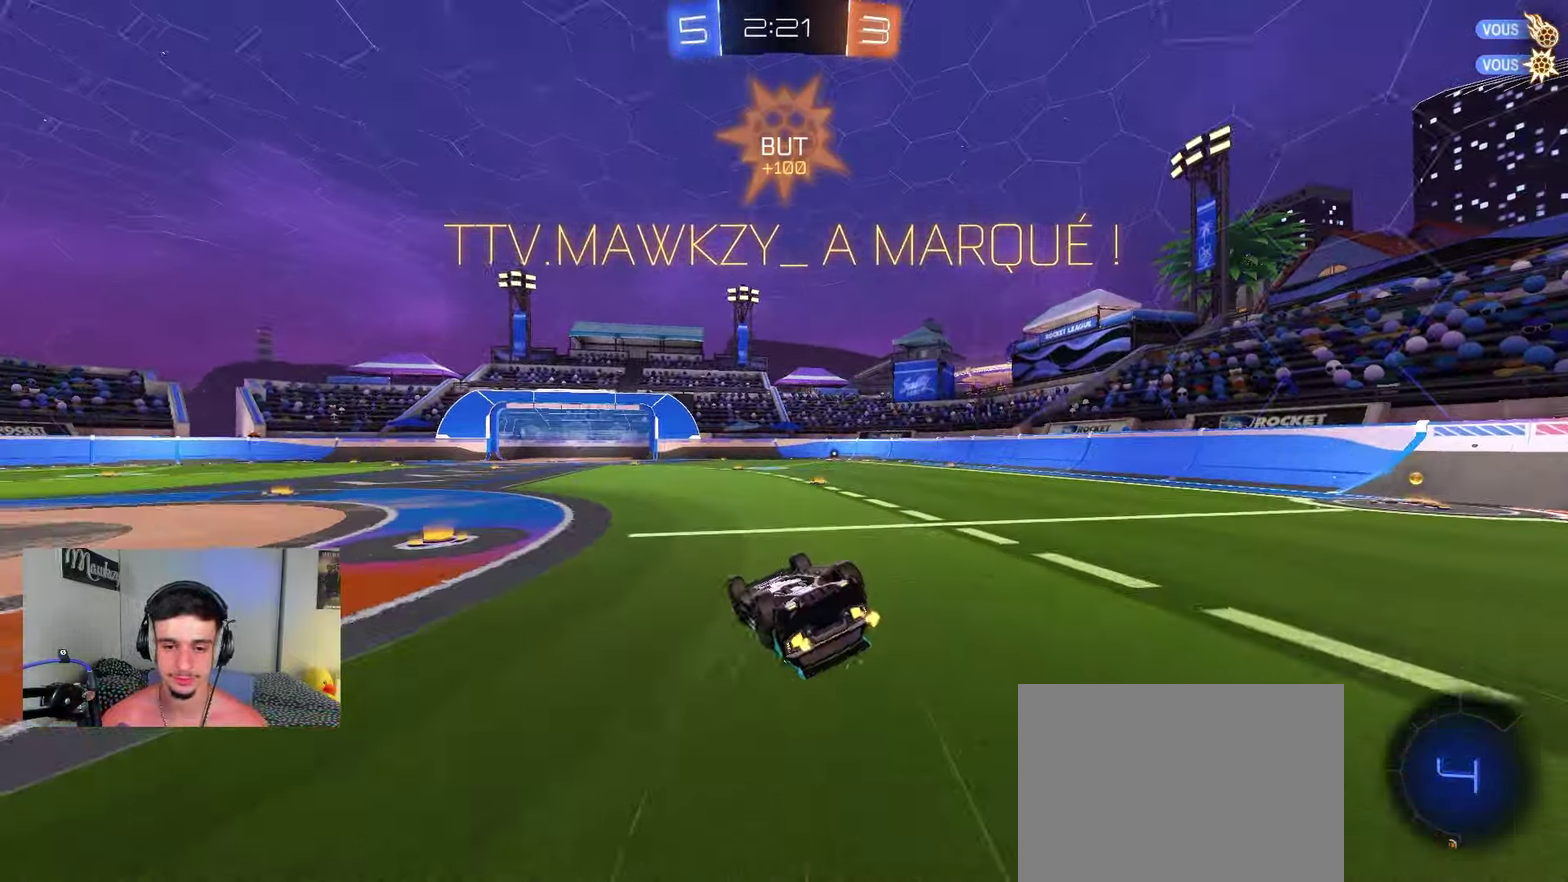
{"dt_ms": 550, "buttons": ["L2", "R2"], "left_stick": "right", "right_stick": "center", "events": [[200, "left_stick", "down-right"], [300, "left_stick", "right"], [333, "L3", "up"], [383, "L1", "up"]]}